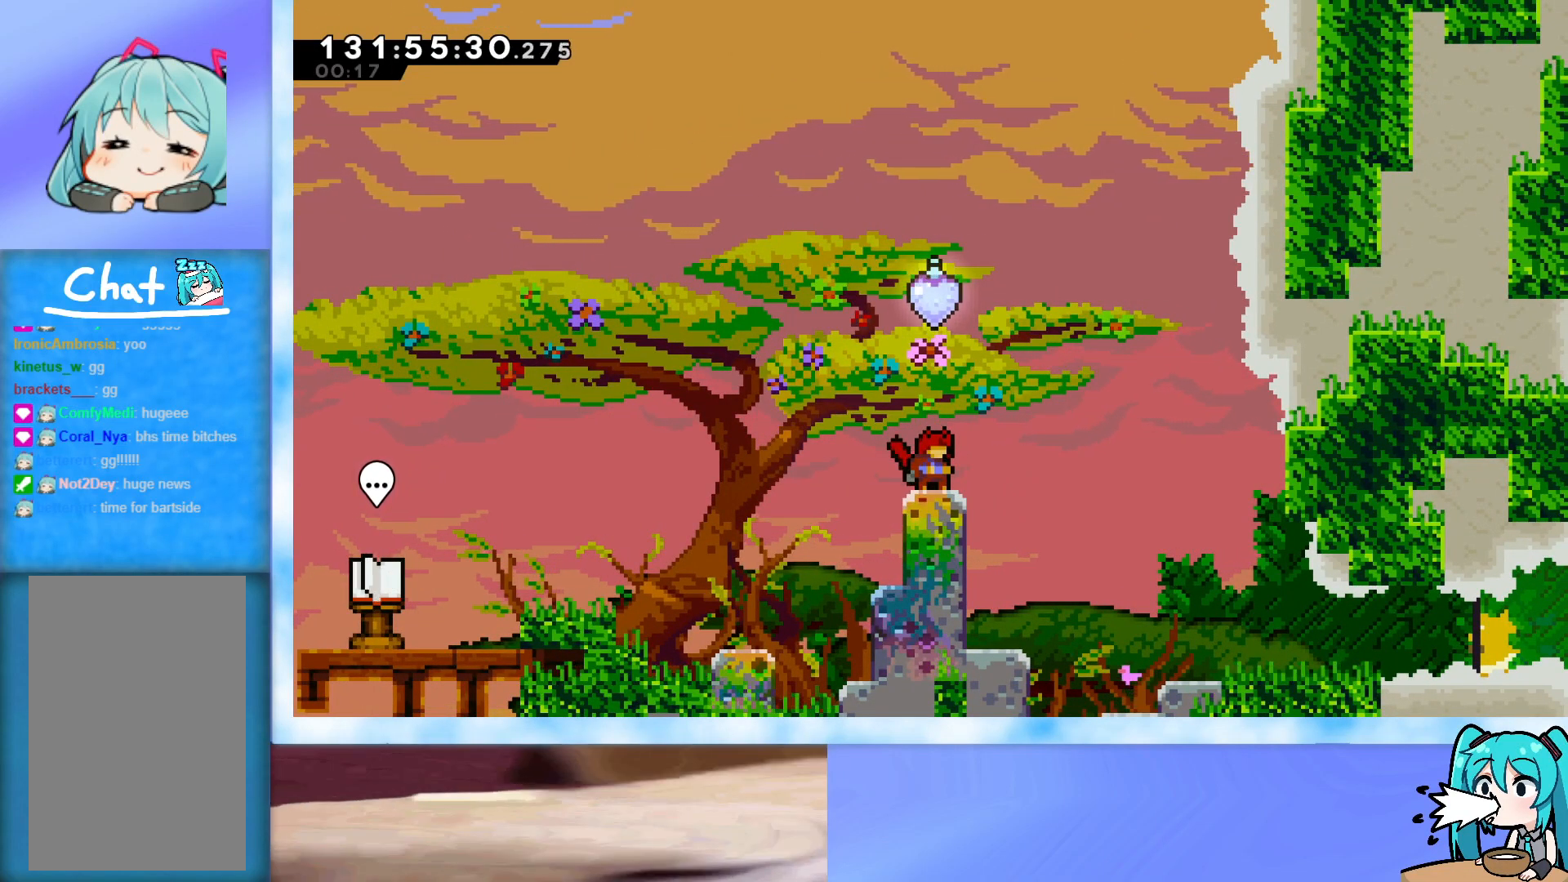
Gameplay with keyboard; each line is a JSON object with the keys held at the frame after it. "events" lists presses ("down") and releases ("up") of "dash", "demo", "down", "grab", "j2", "jump", "left", "pause", "right" and "up" between this image and that frame as [ms after this image, input, new state], when the widget could be followed in between. No other keys are recorded. Mouse input is not recorded. Key names are as the overlay labels them; some are game actions (e.g. jump) rather than physical keys.
{"keys": ["up"], "events": [[34, "up", "down"], [84, "dash", "down"], [217, "dash", "up"]]}
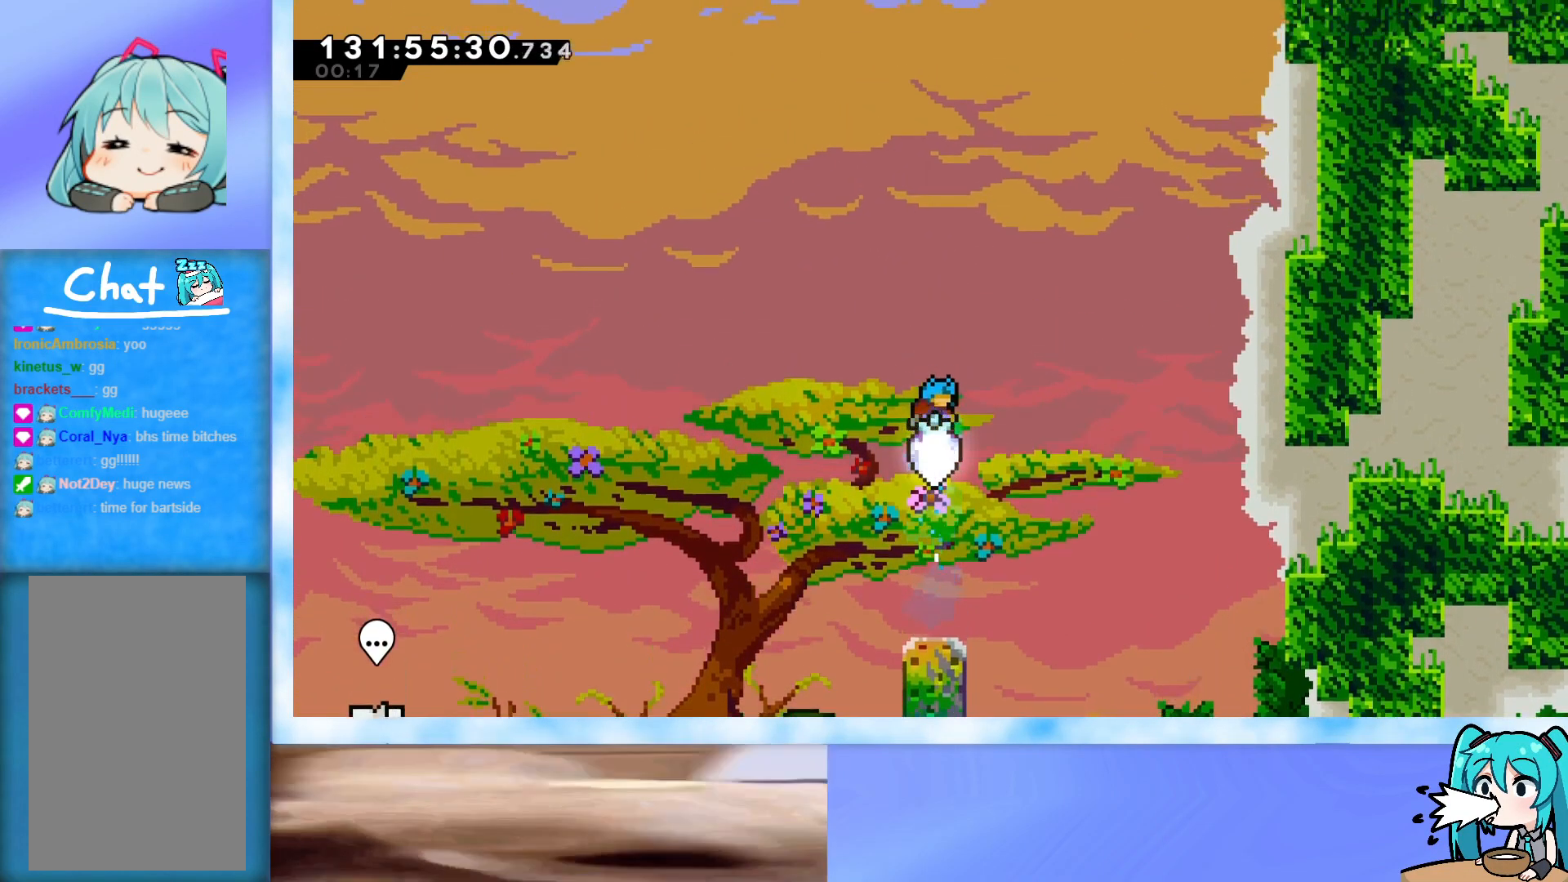
{"keys": ["left"], "events": [[150, "left", "down"], [150, "up", "up"]]}
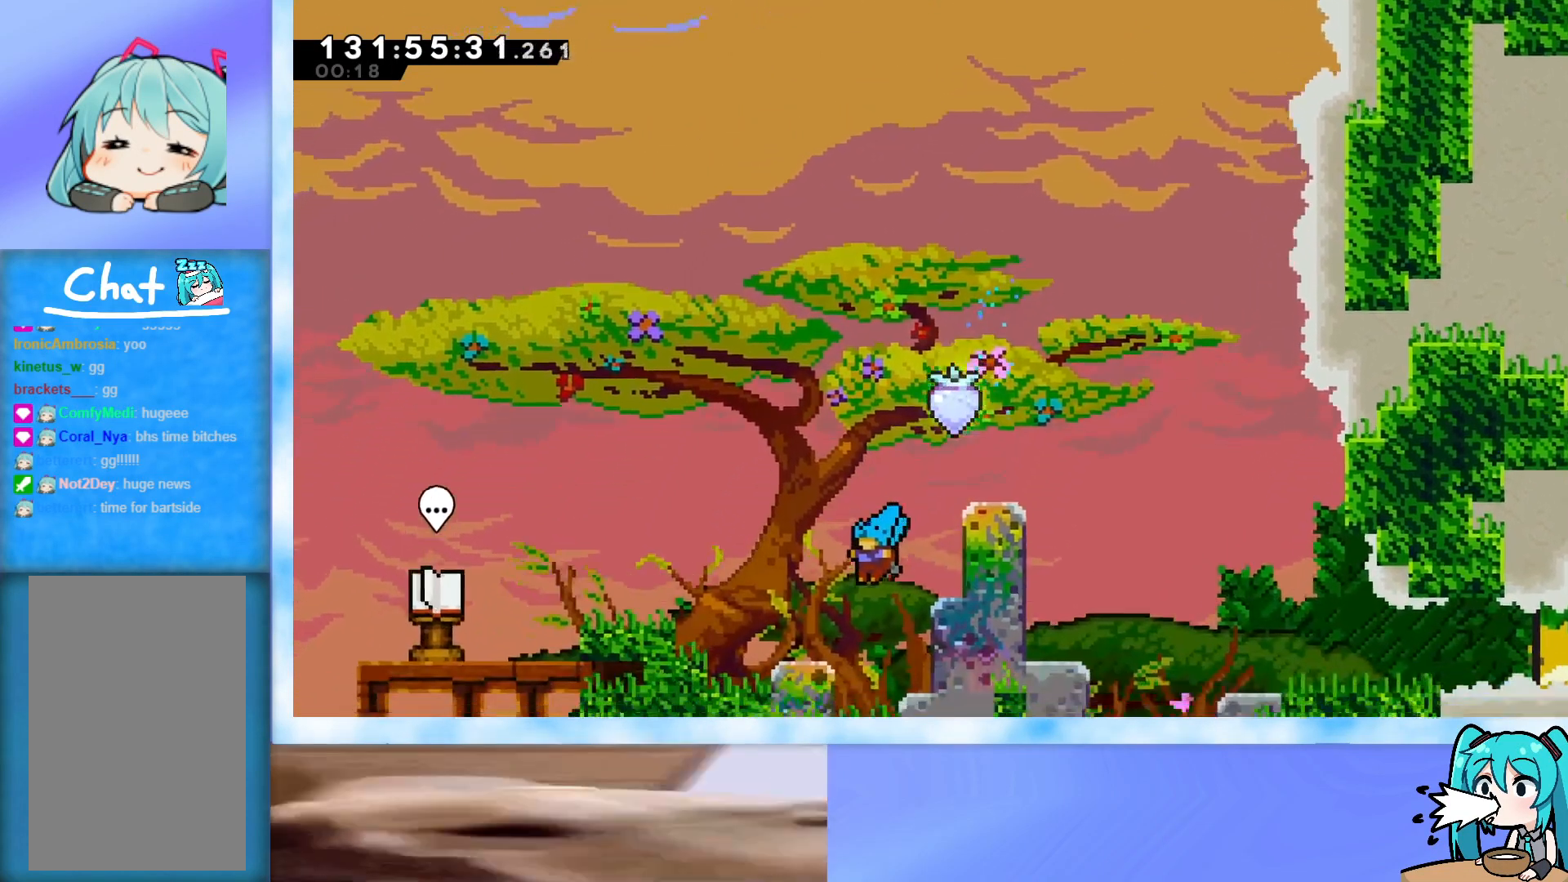
{"keys": [], "events": [[217, "left", "up"]]}
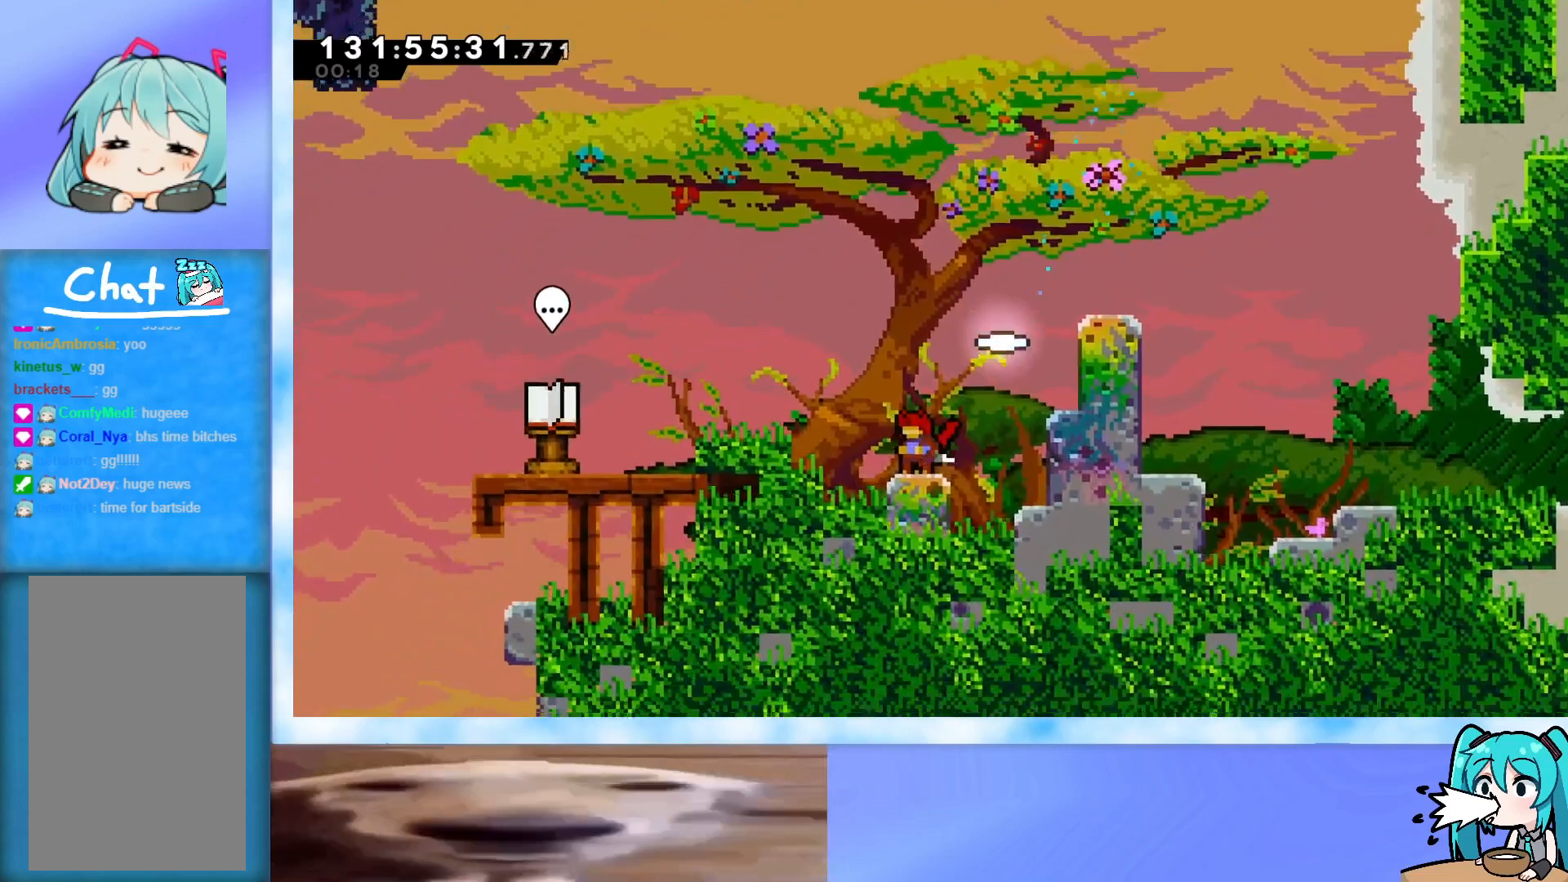
{"keys": [], "events": []}
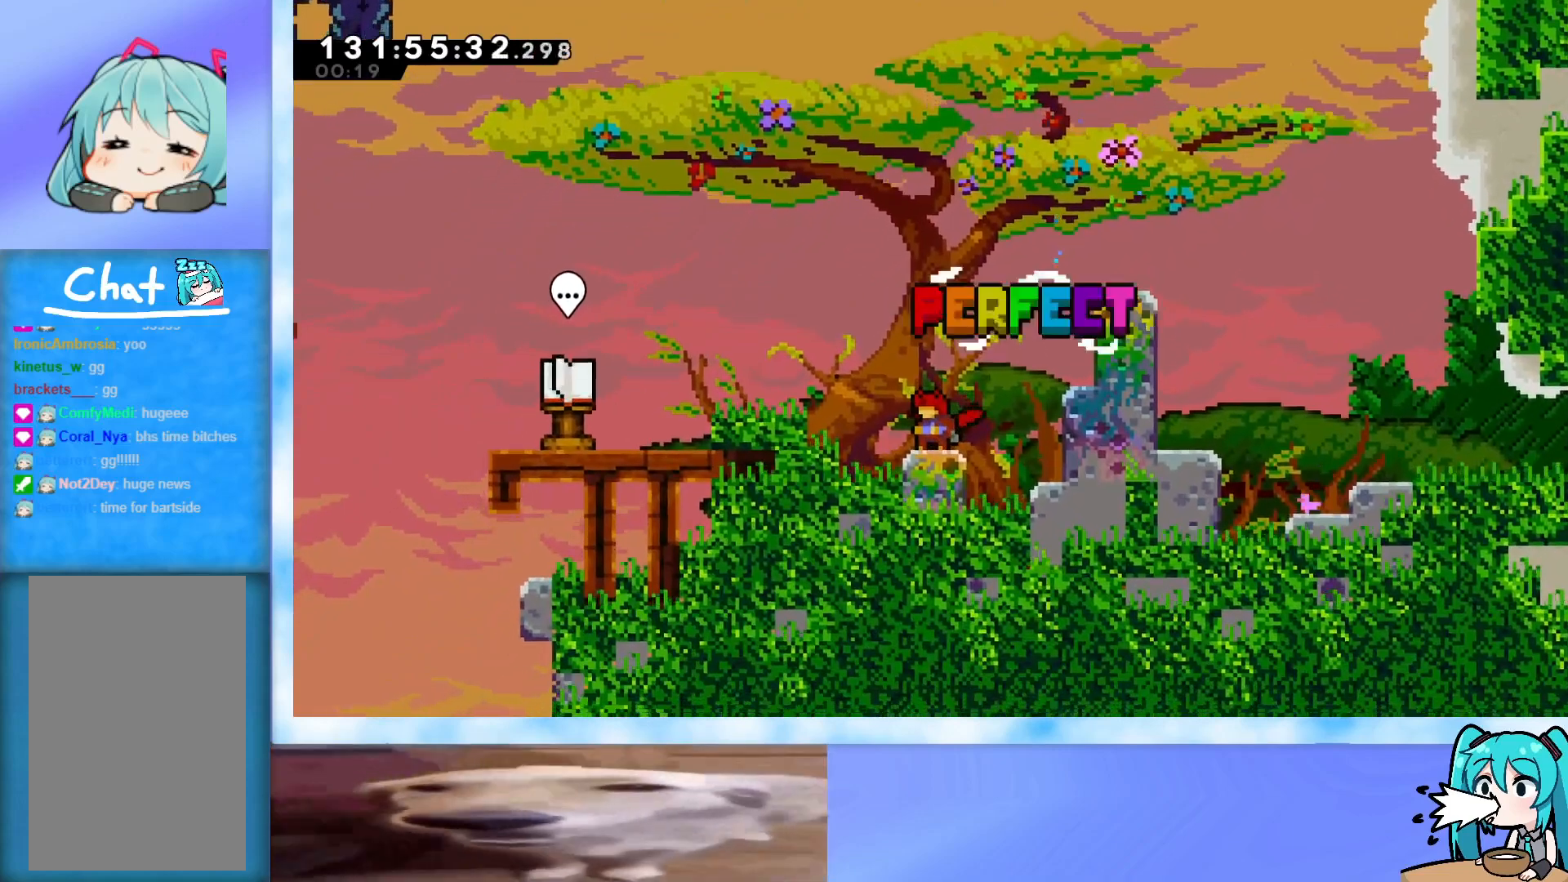
{"keys": [], "events": []}
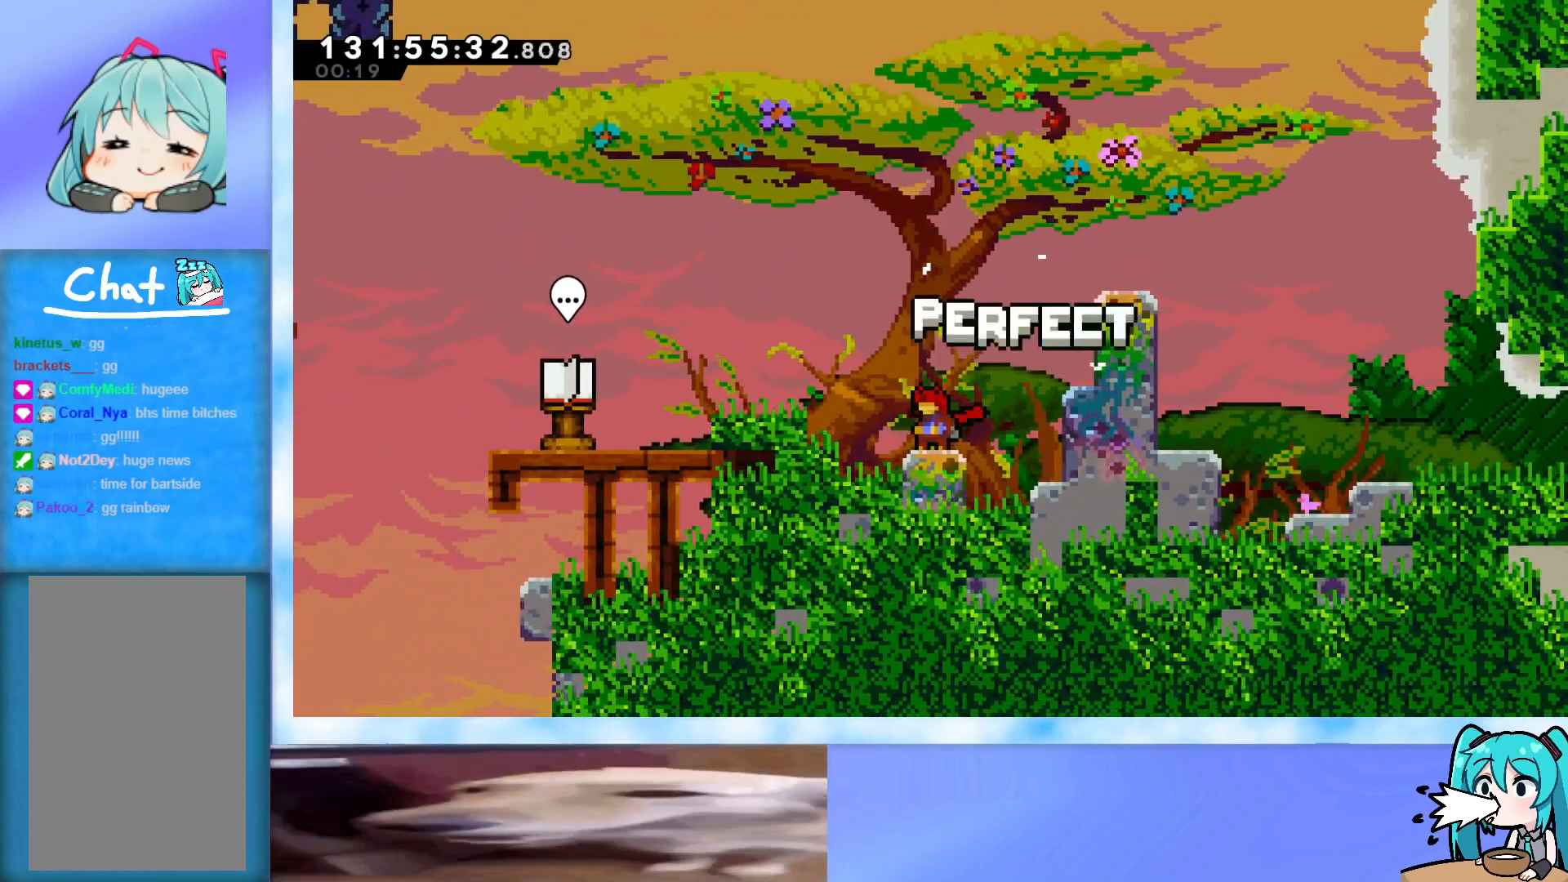
{"keys": [], "events": []}
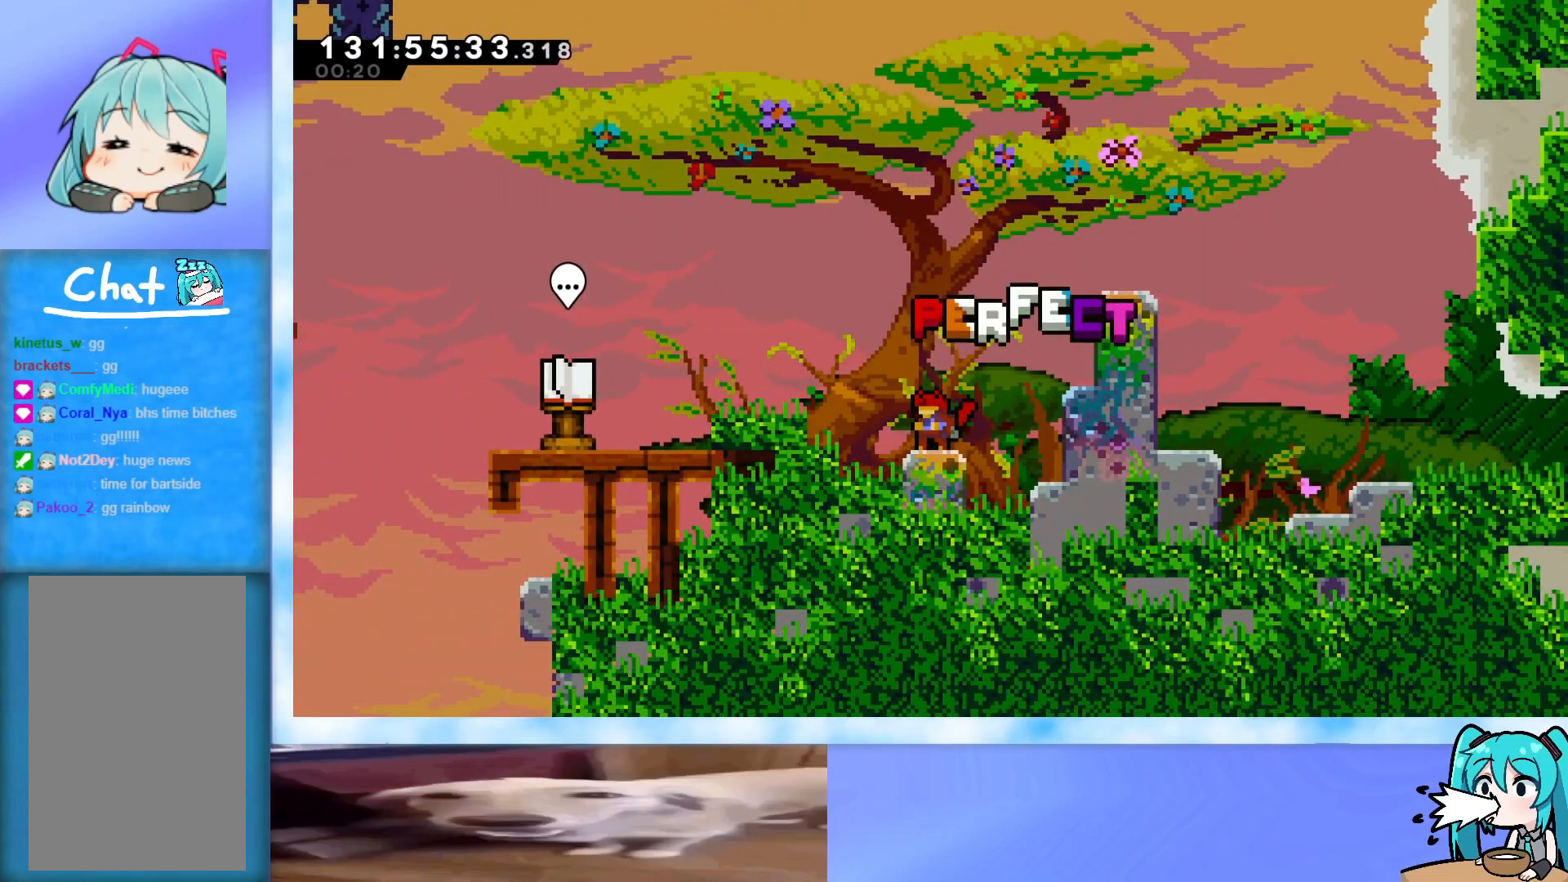
{"keys": [], "events": []}
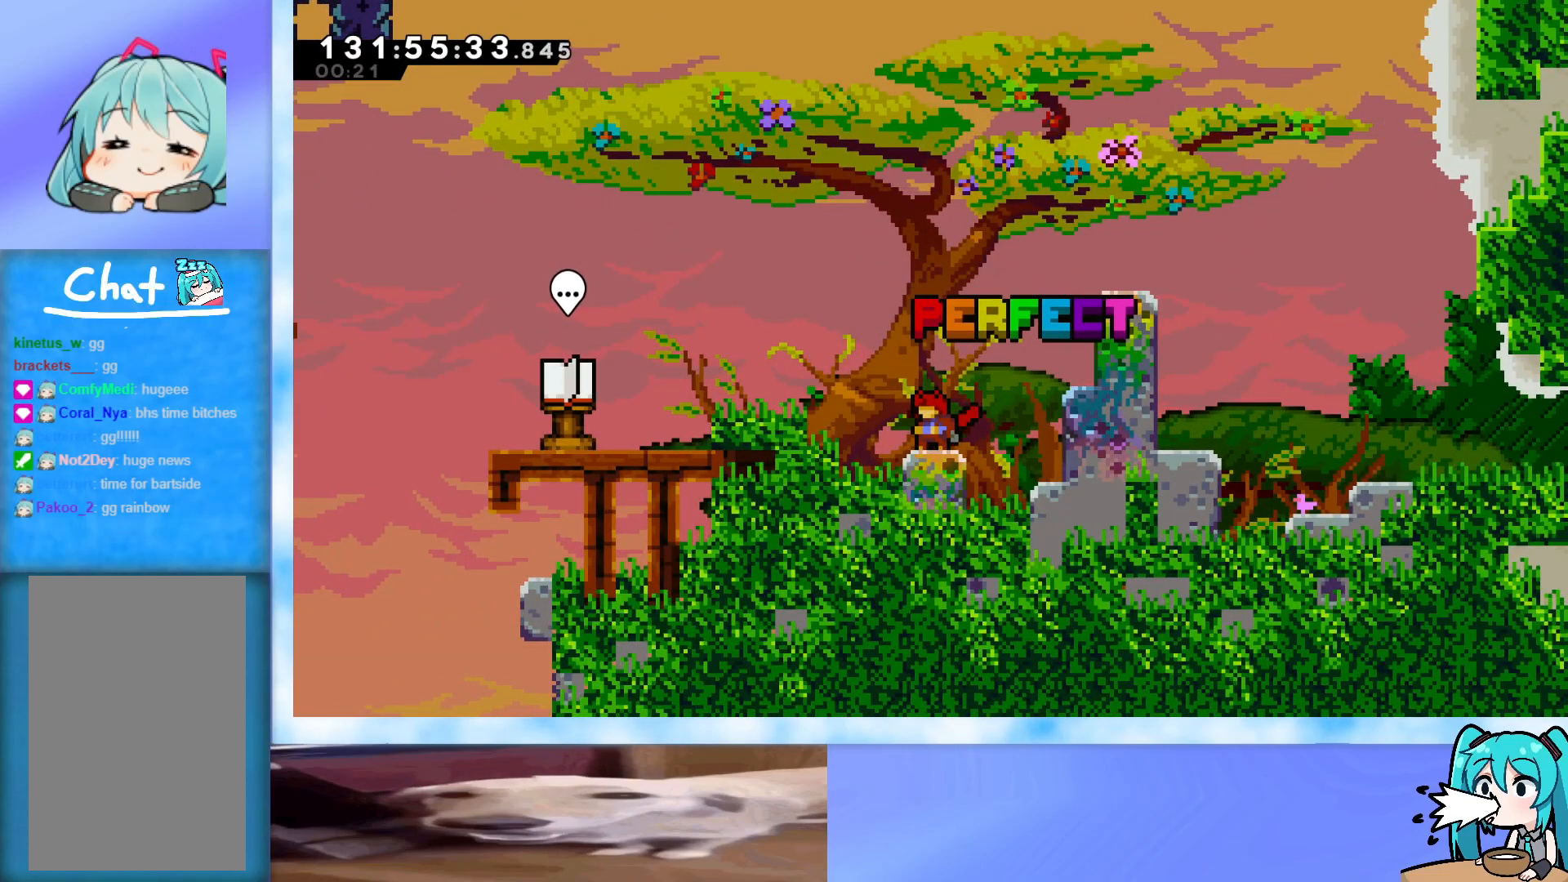
{"keys": [], "events": []}
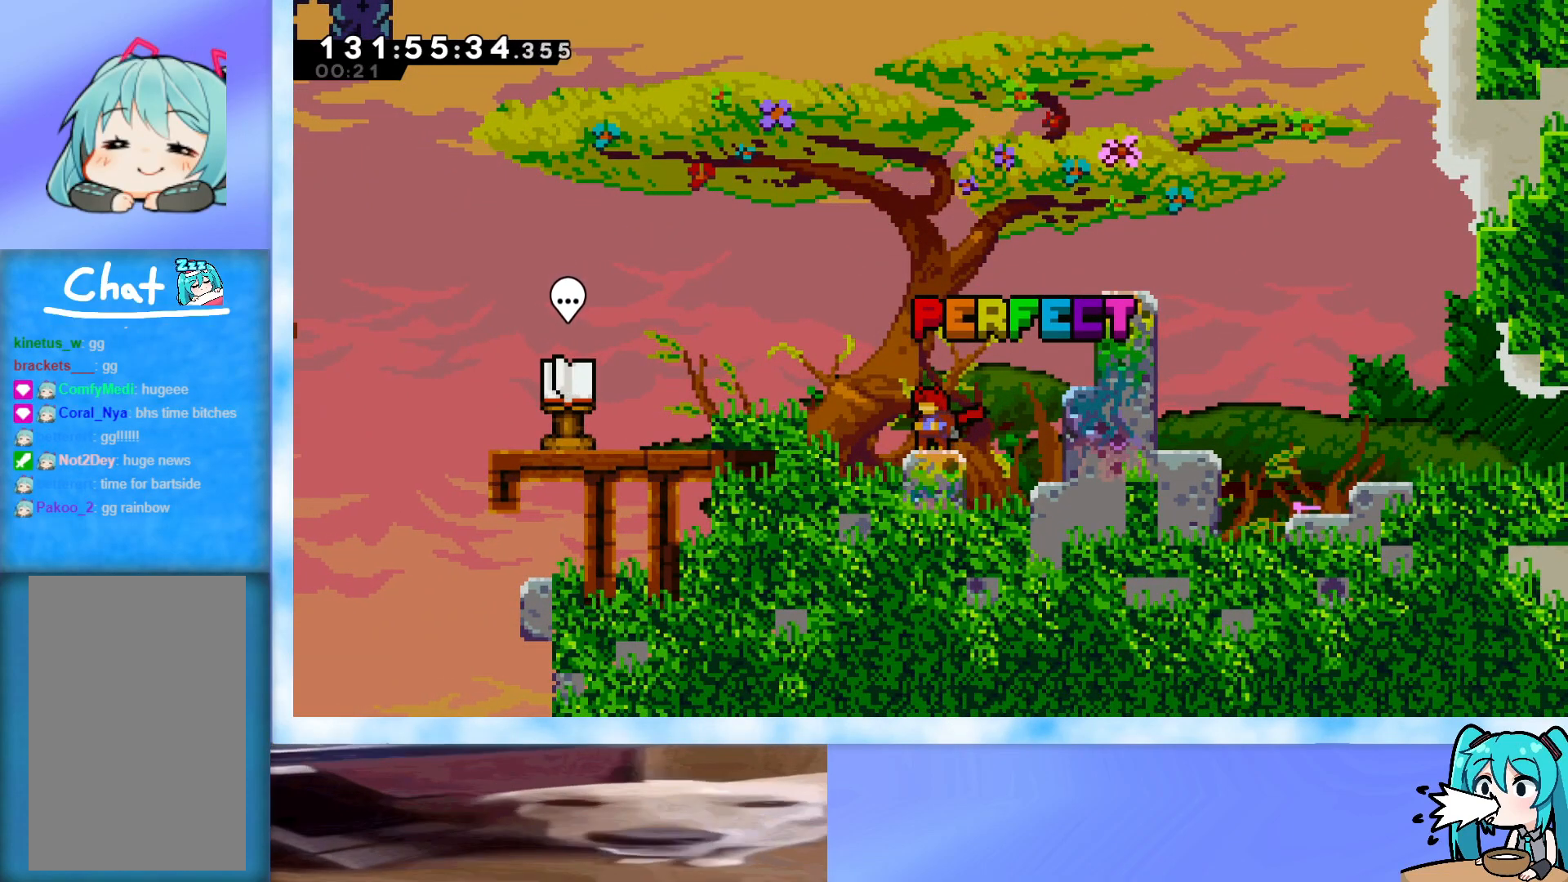
{"keys": [], "events": []}
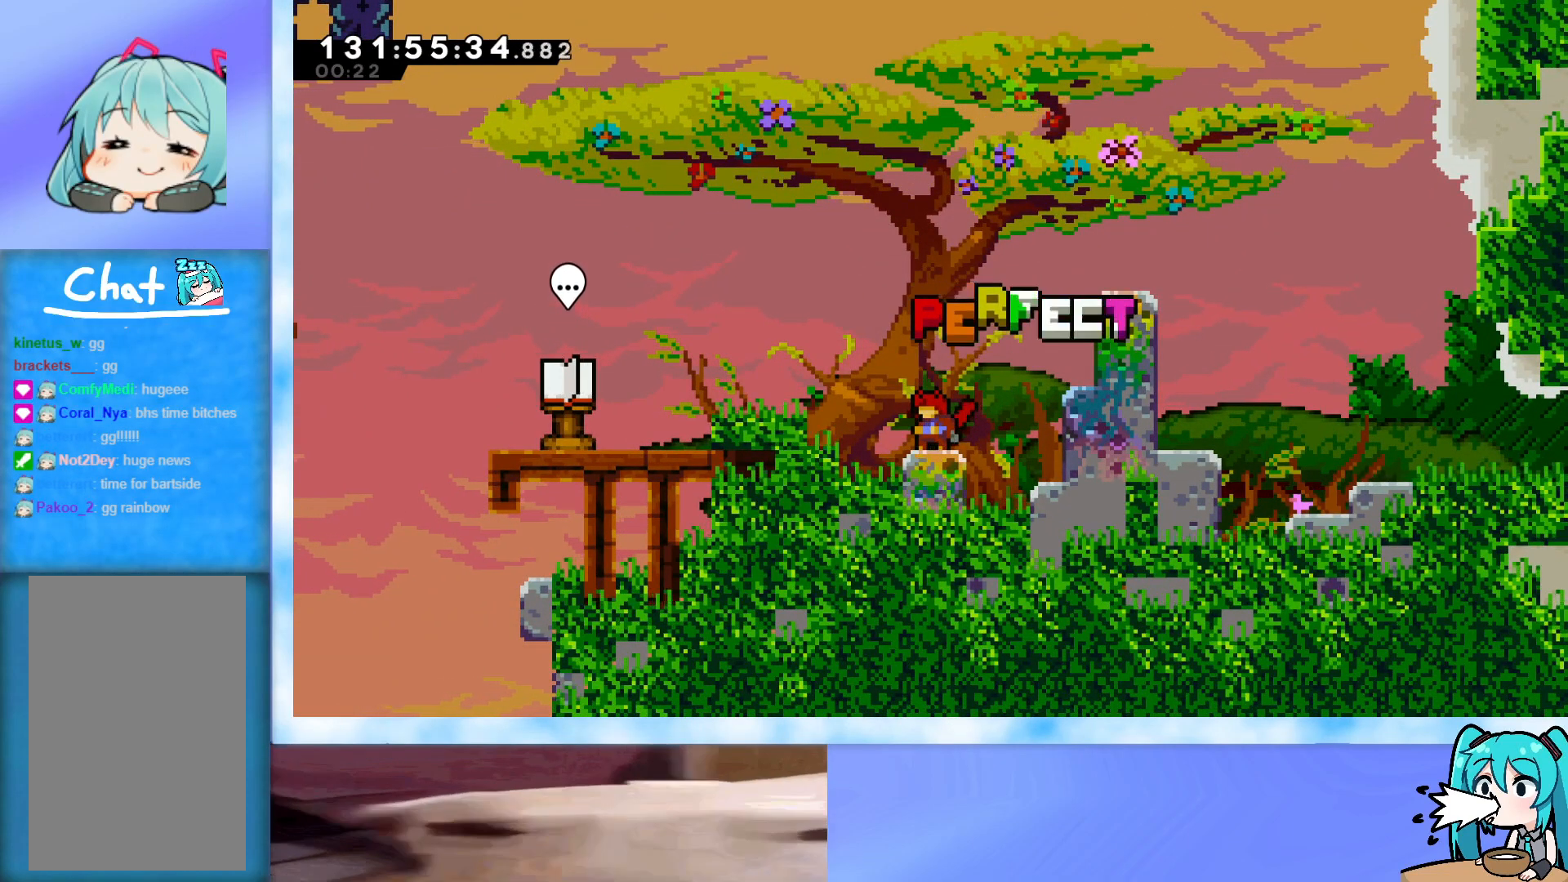
{"keys": ["down"], "events": [[367, "down", "down"]]}
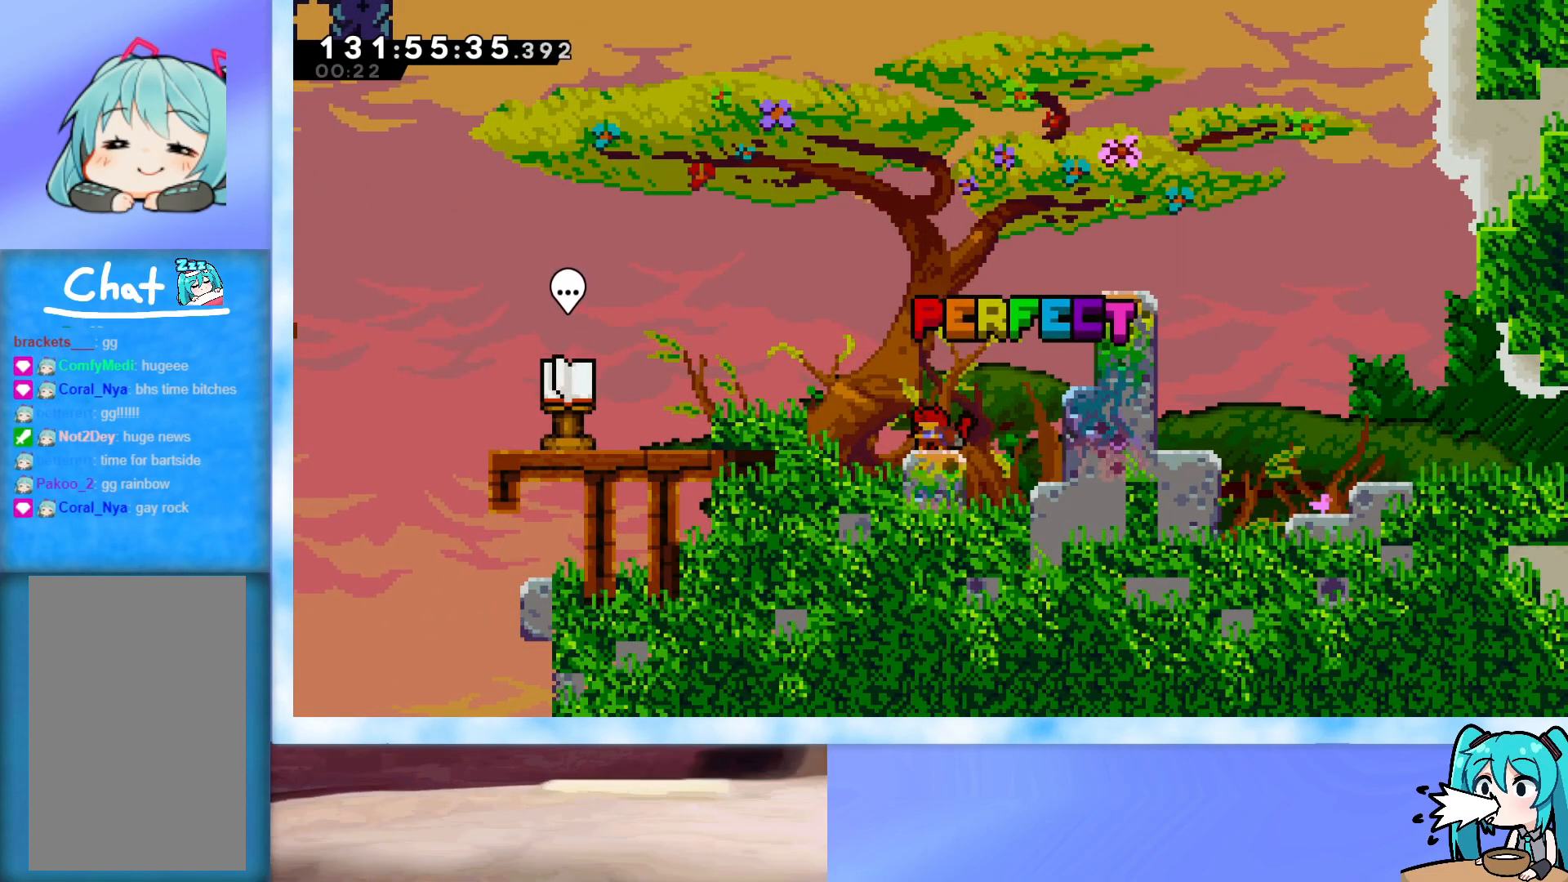
{"keys": ["down"], "events": [[334, "right", "down"], [434, "left", "down"], [434, "right", "up"], [467, "left", "up"]]}
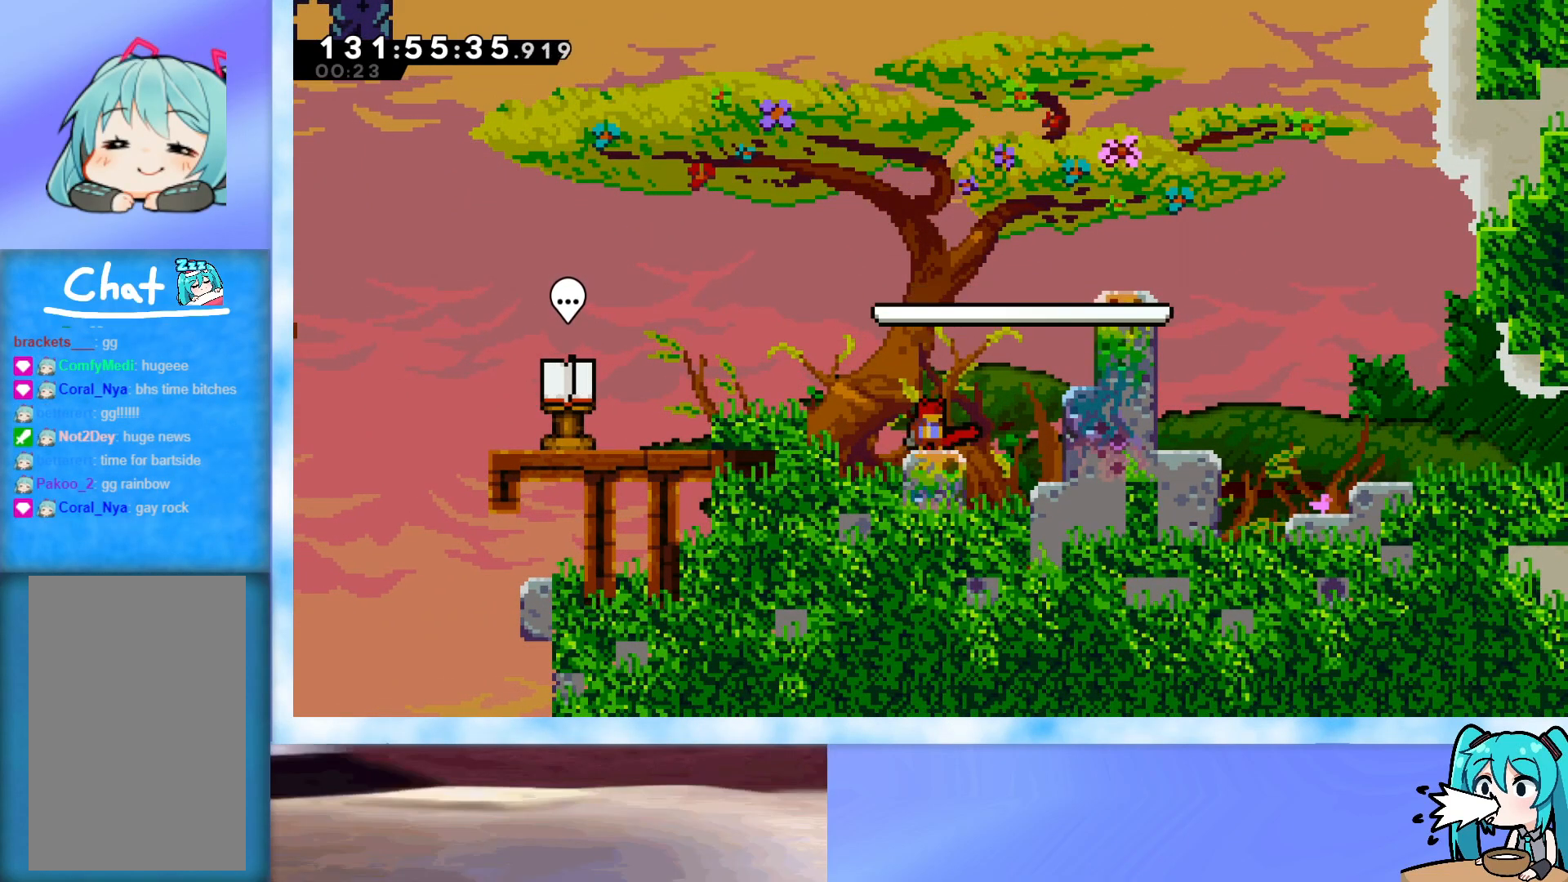
{"keys": ["down", "right"], "events": [[66, "left", "down"], [117, "left", "up"], [117, "right", "down"], [167, "right", "up"], [200, "left", "down"], [250, "left", "up"], [250, "right", "down"], [300, "right", "up"], [350, "left", "down"], [400, "left", "up"], [400, "right", "down"], [450, "left", "down"], [450, "right", "up"], [484, "left", "up"], [484, "right", "down"]]}
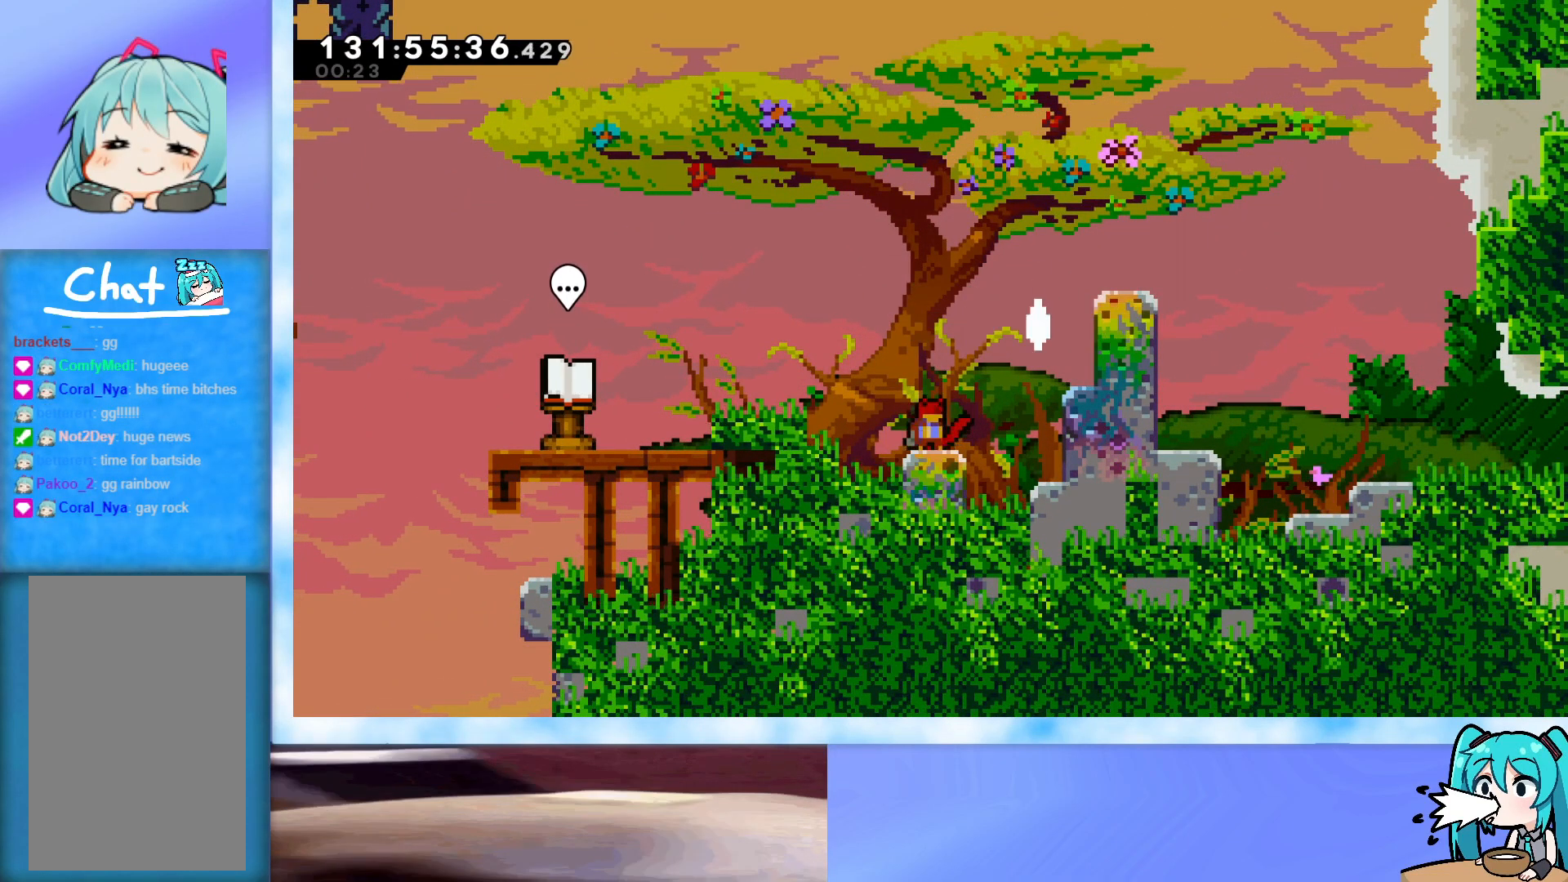
{"keys": [], "events": [[84, "right", "up"], [367, "down", "up"]]}
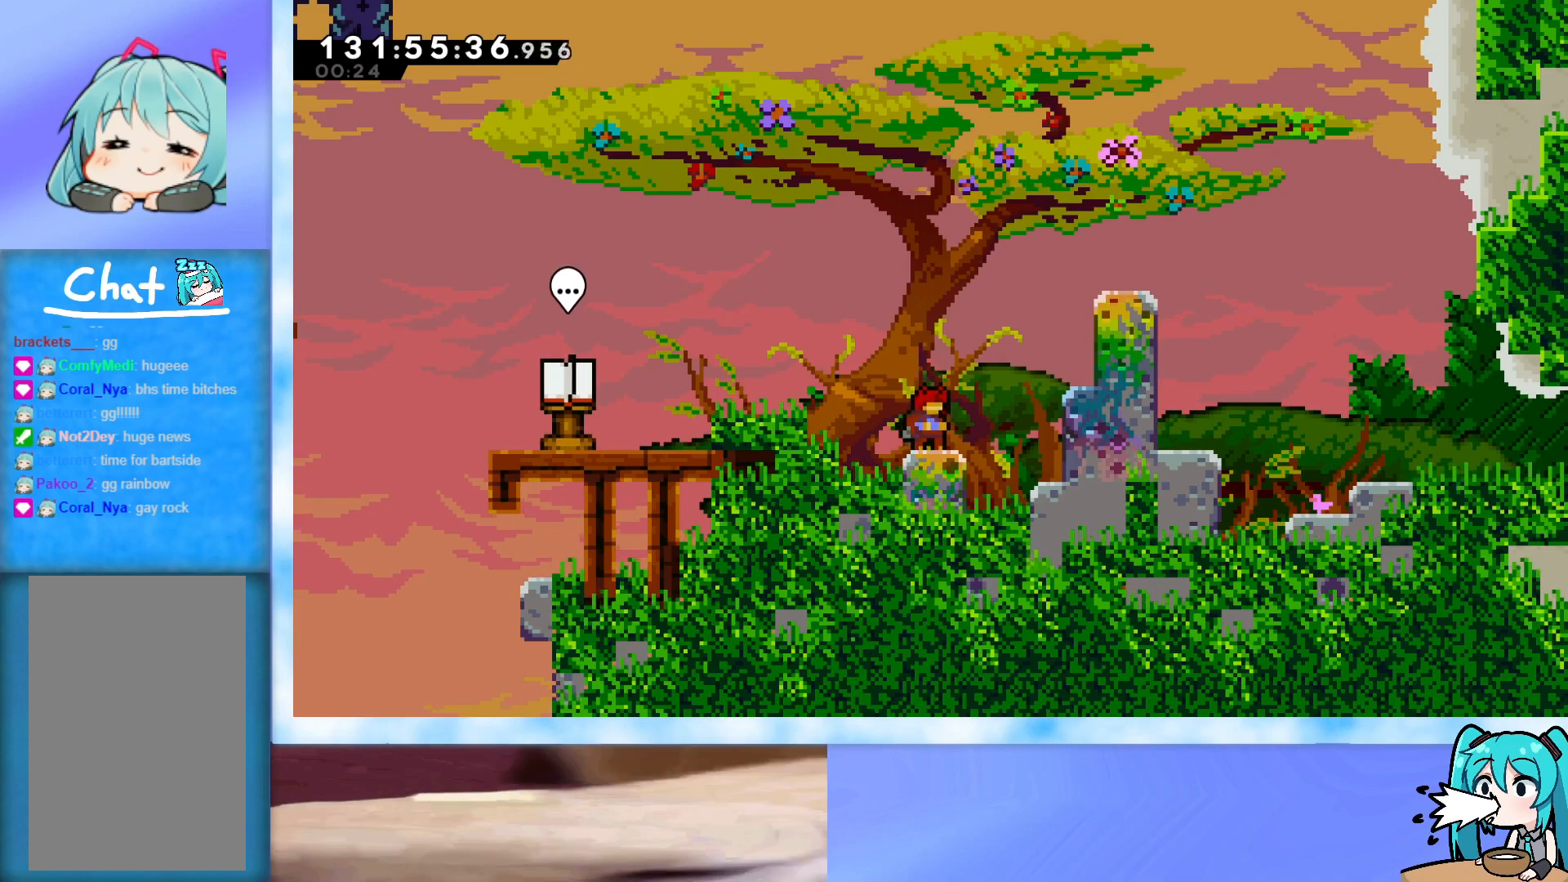
{"keys": [], "events": []}
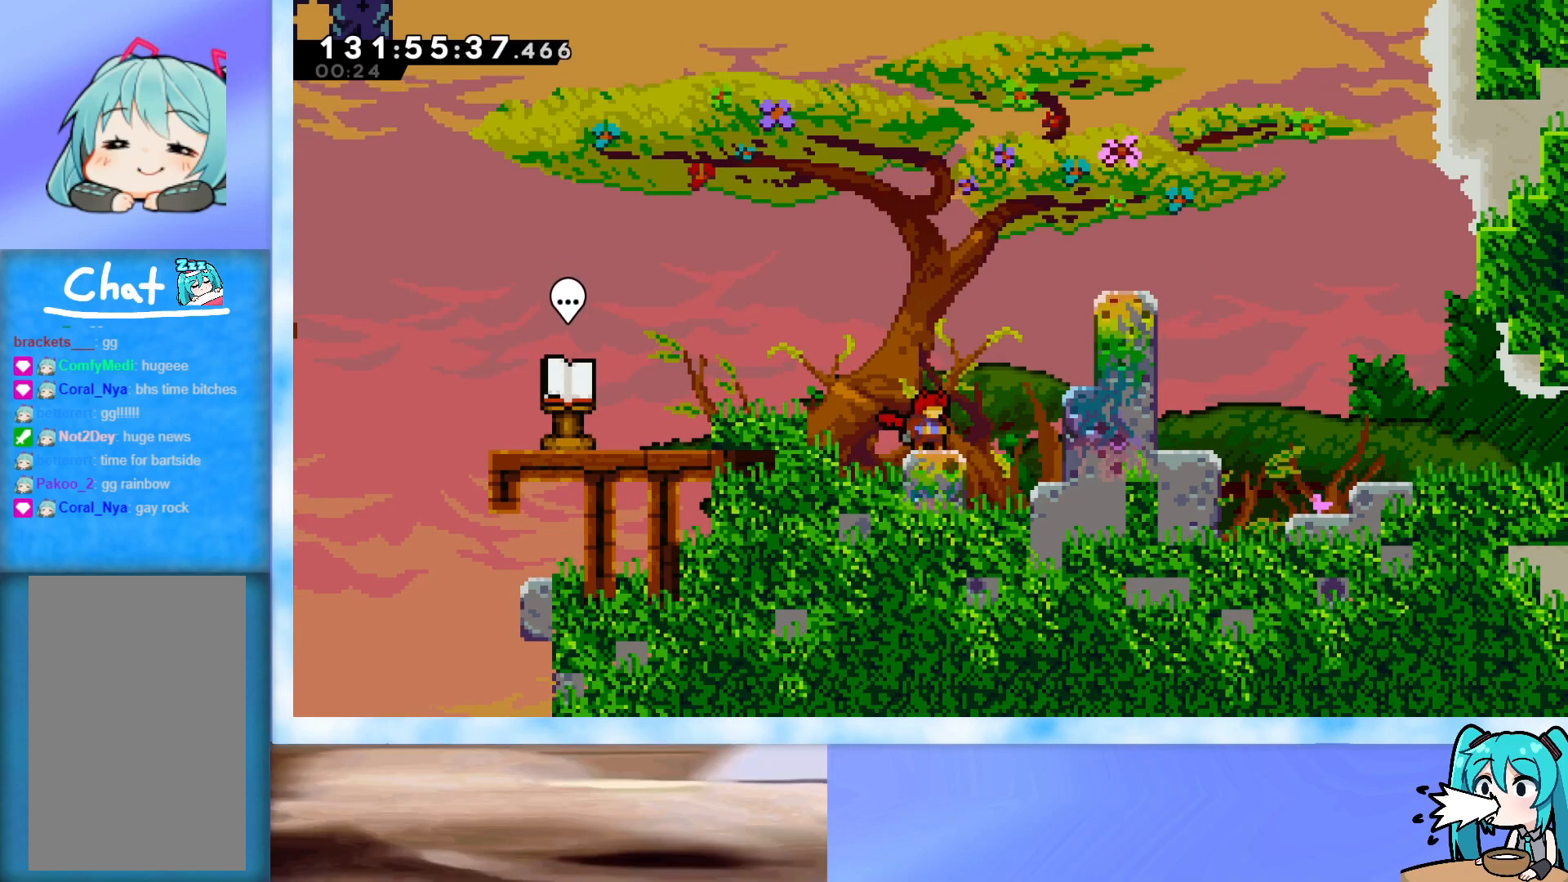
{"keys": [], "events": []}
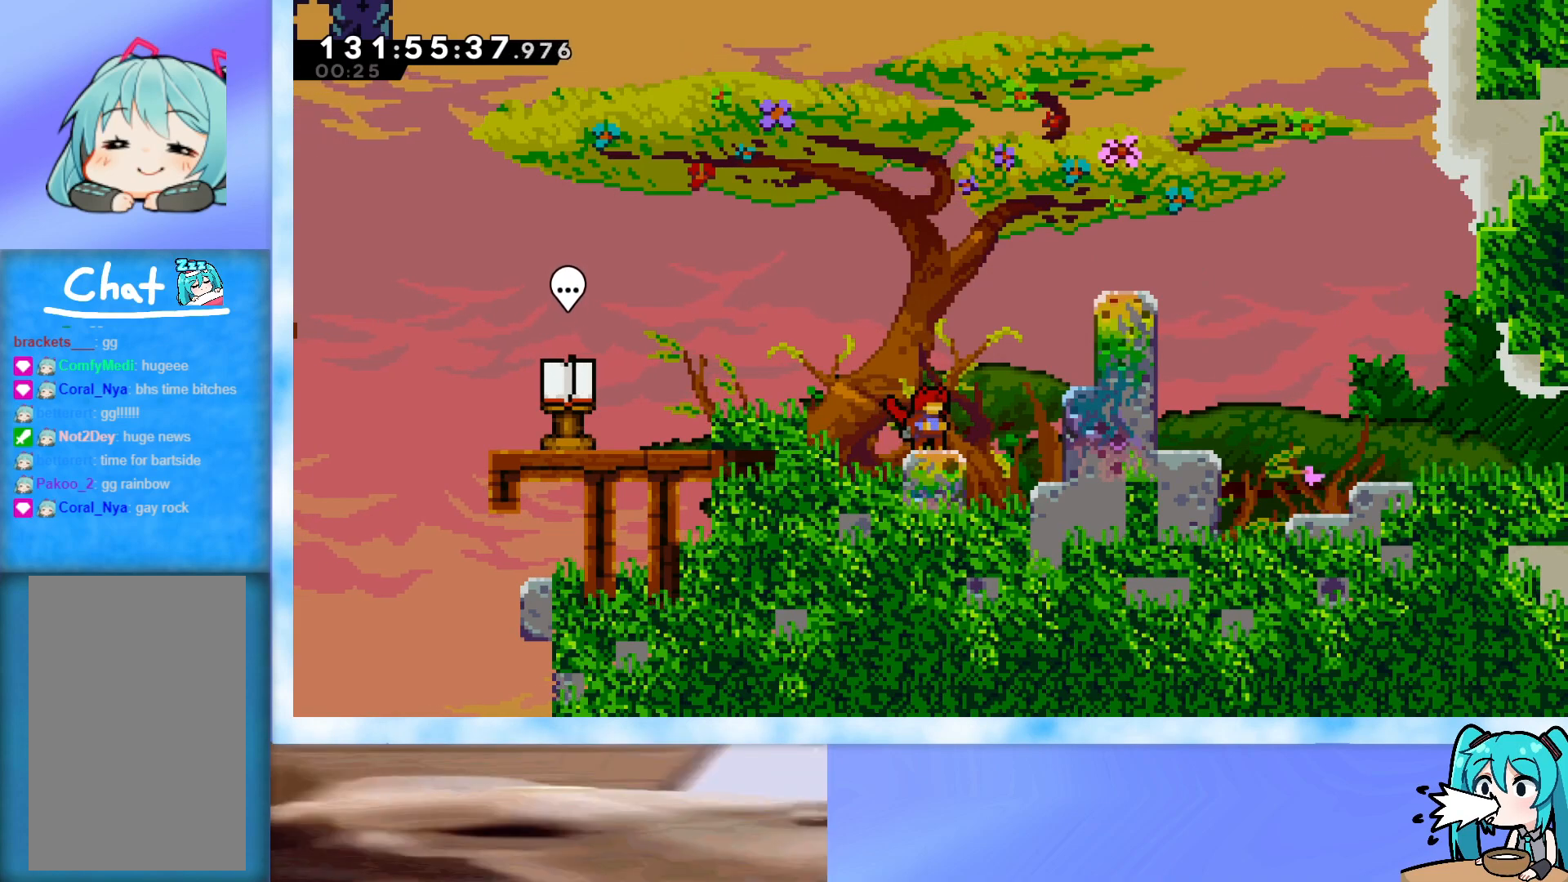
{"keys": [], "events": []}
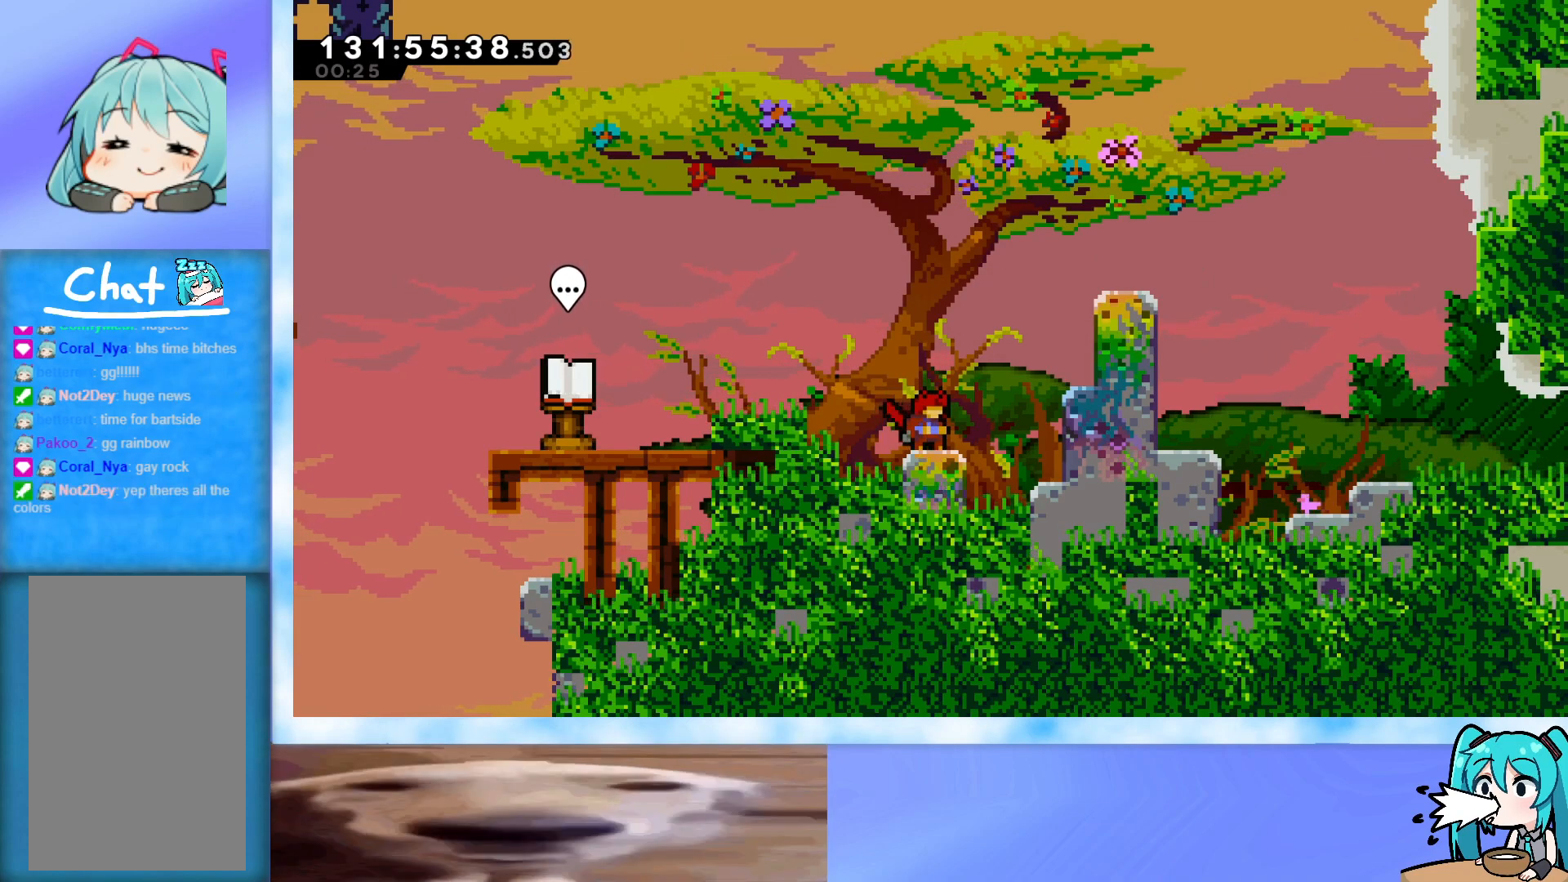
{"keys": [], "events": []}
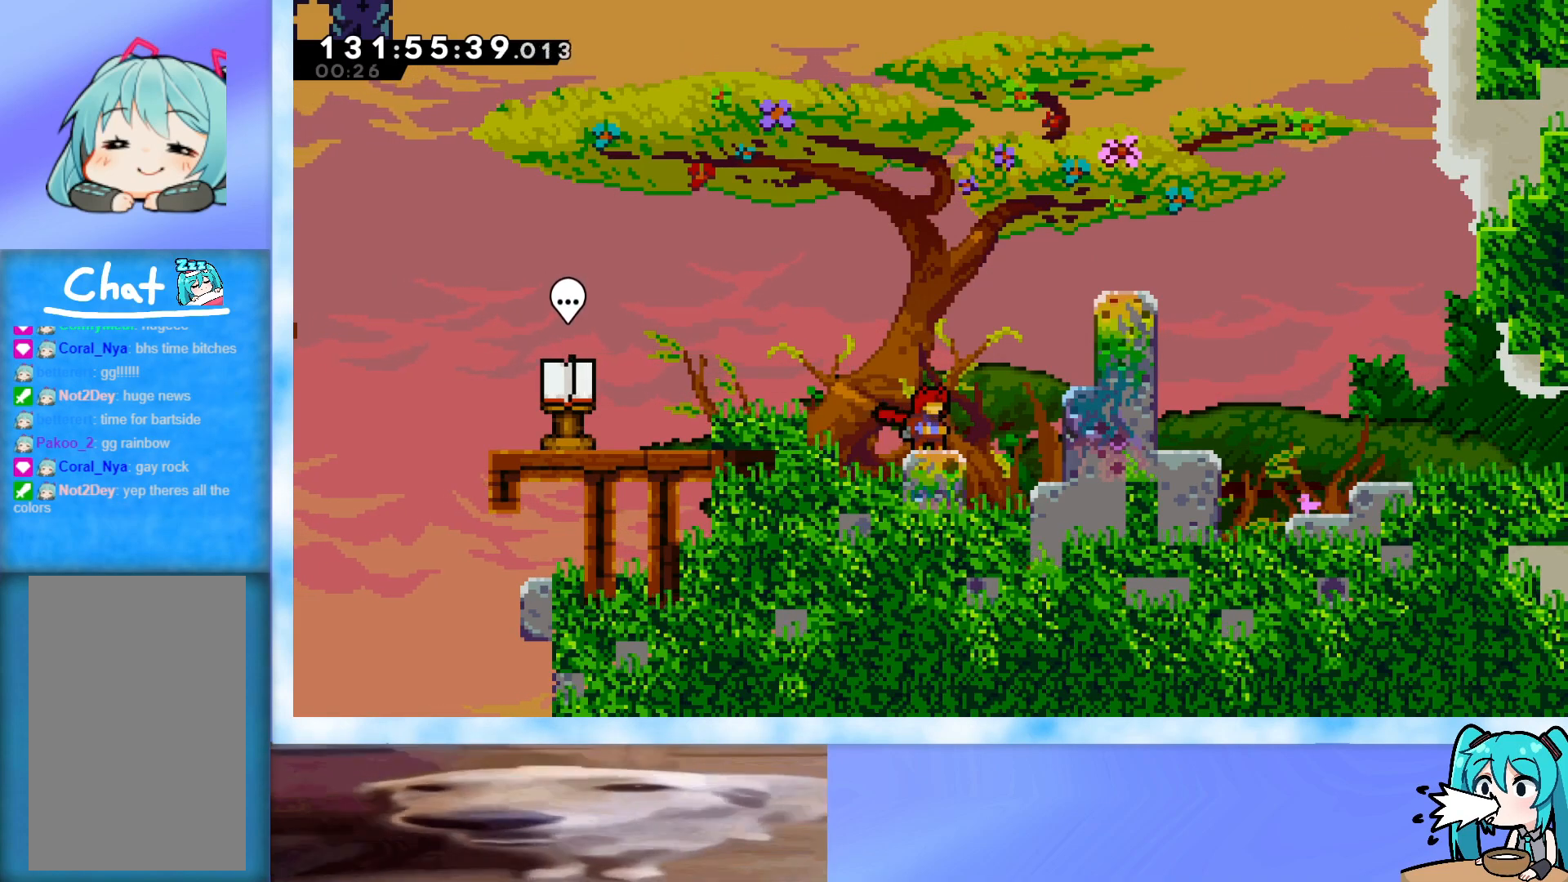
{"keys": [], "events": []}
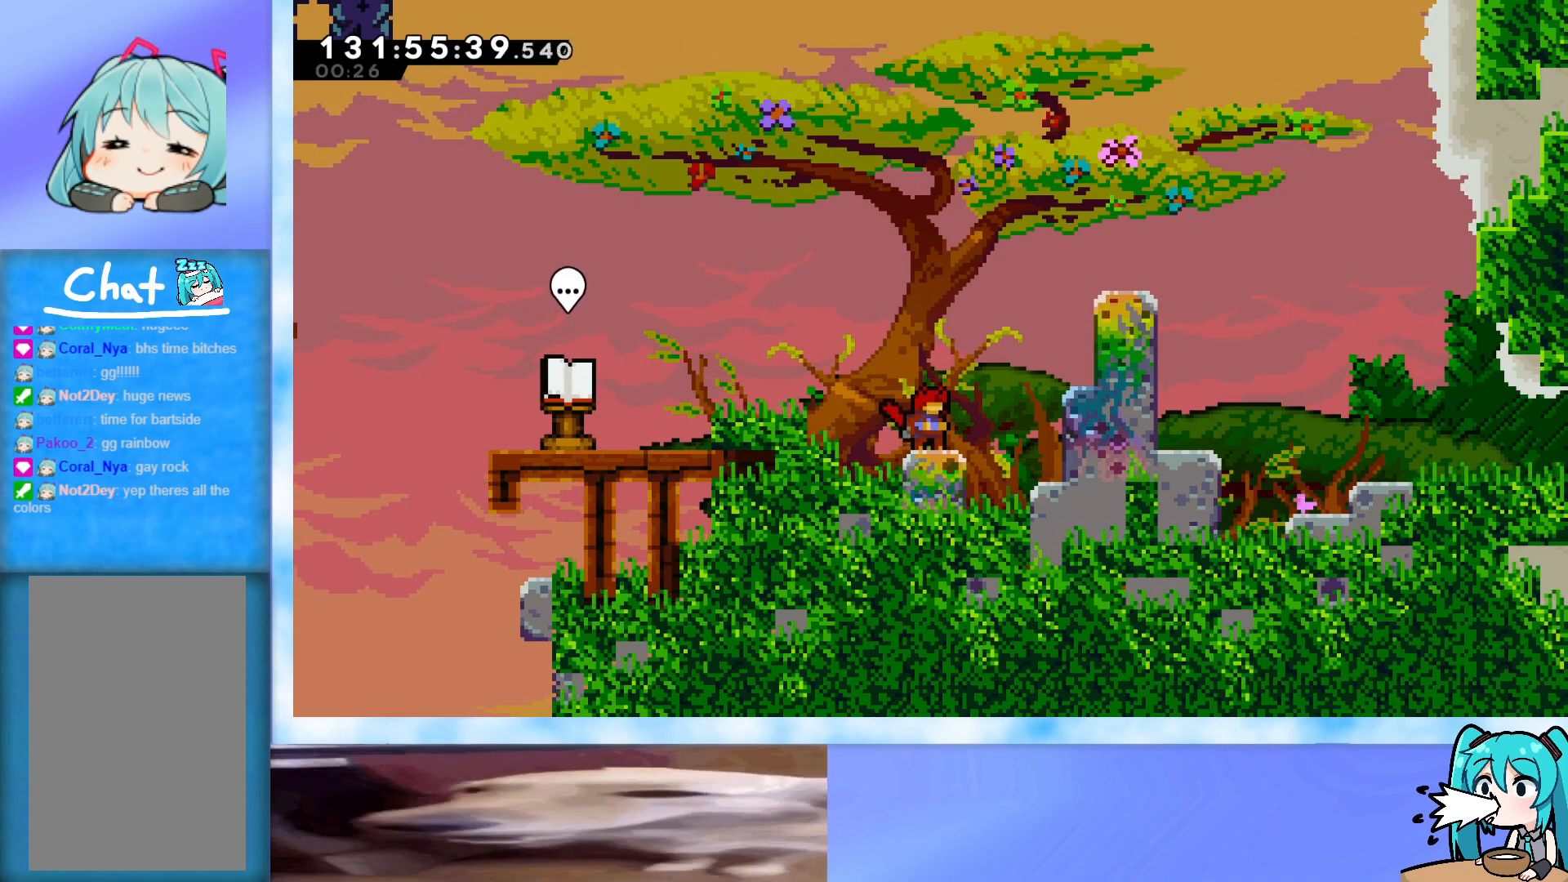
{"keys": [], "events": []}
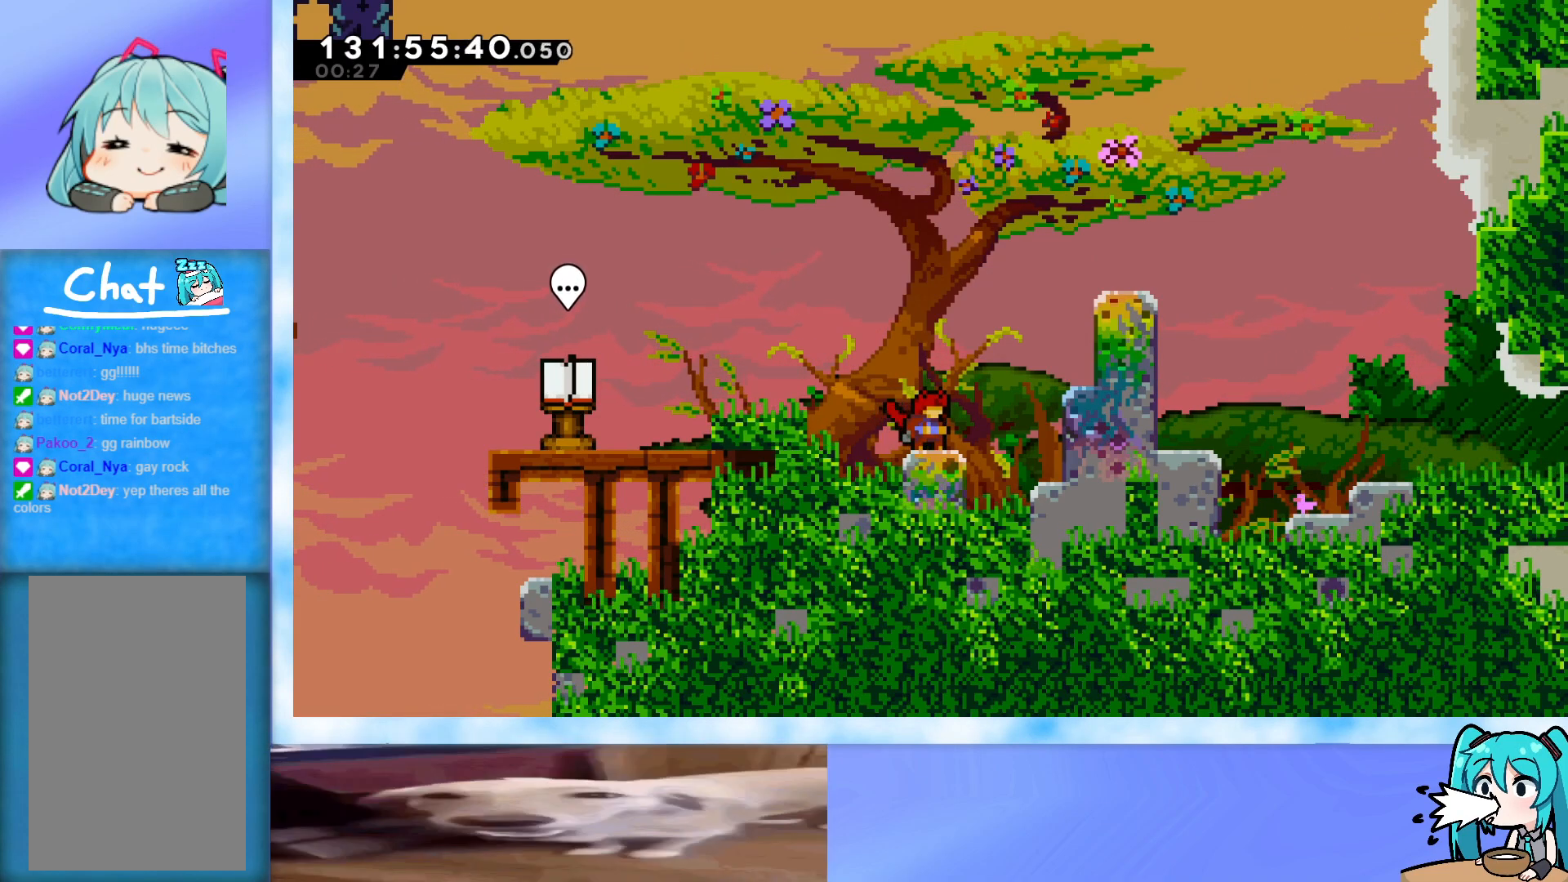
{"keys": [], "events": []}
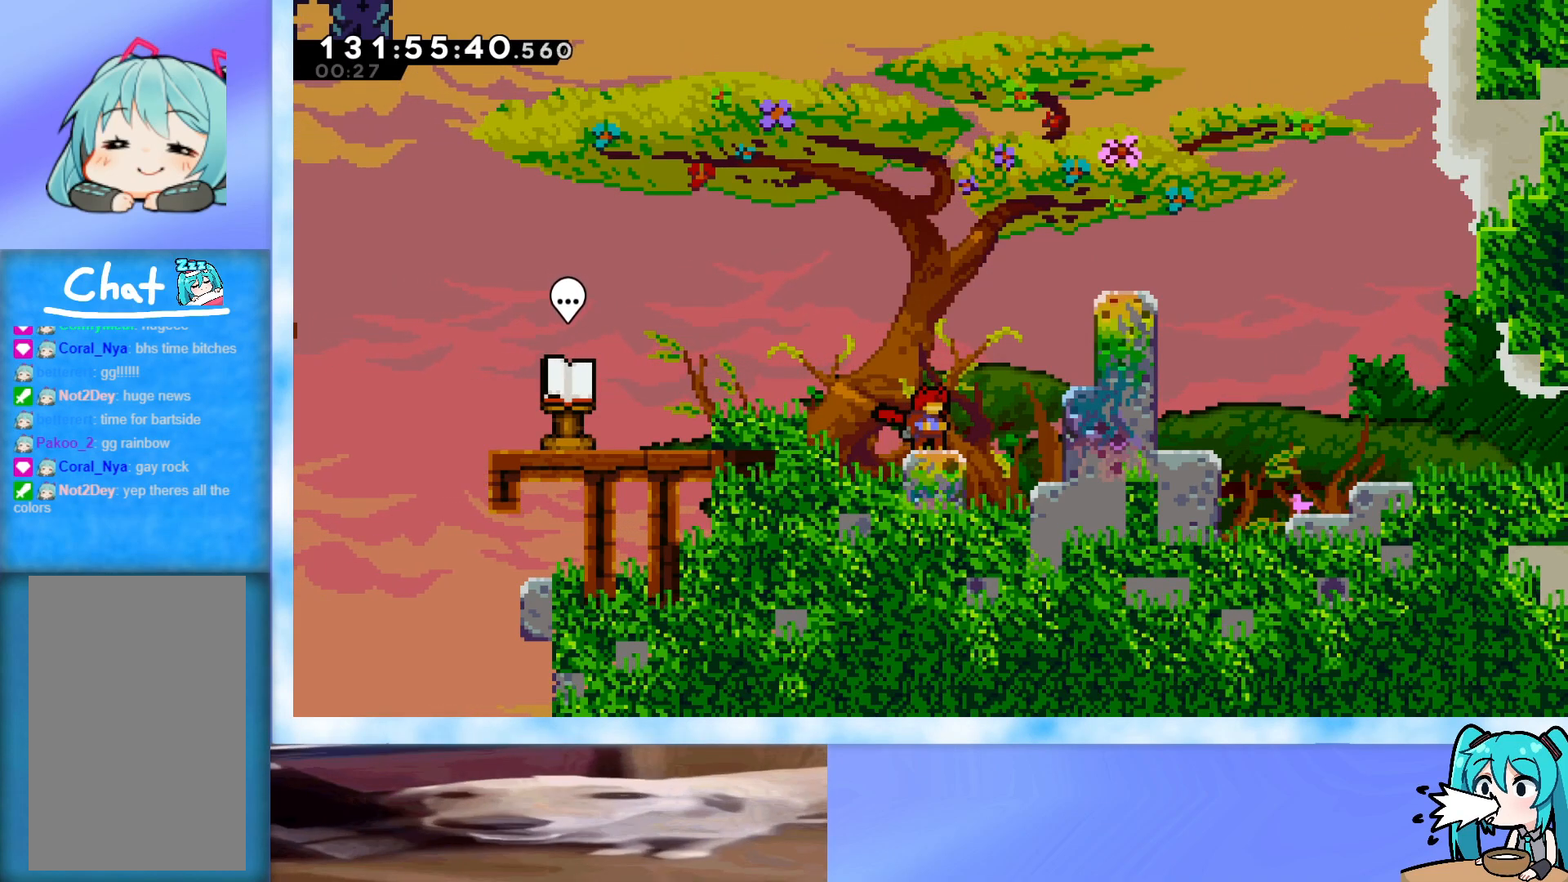
{"keys": [], "events": []}
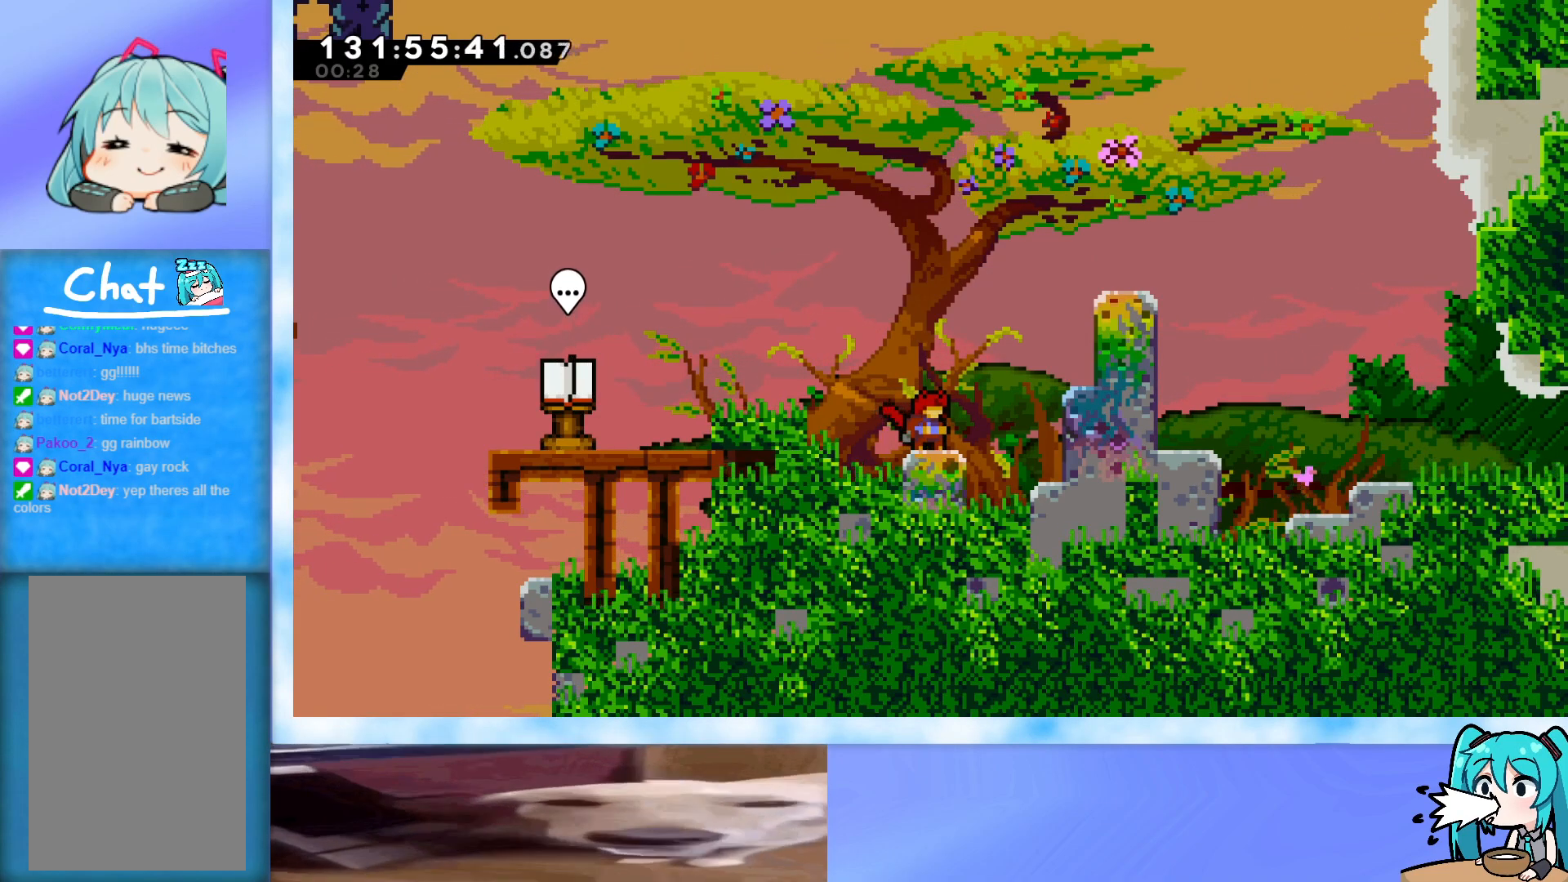
{"keys": ["dash", "down", "jump", "left"], "events": [[367, "down", "down"], [450, "dash", "down"], [450, "left", "down"], [500, "jump", "down"]]}
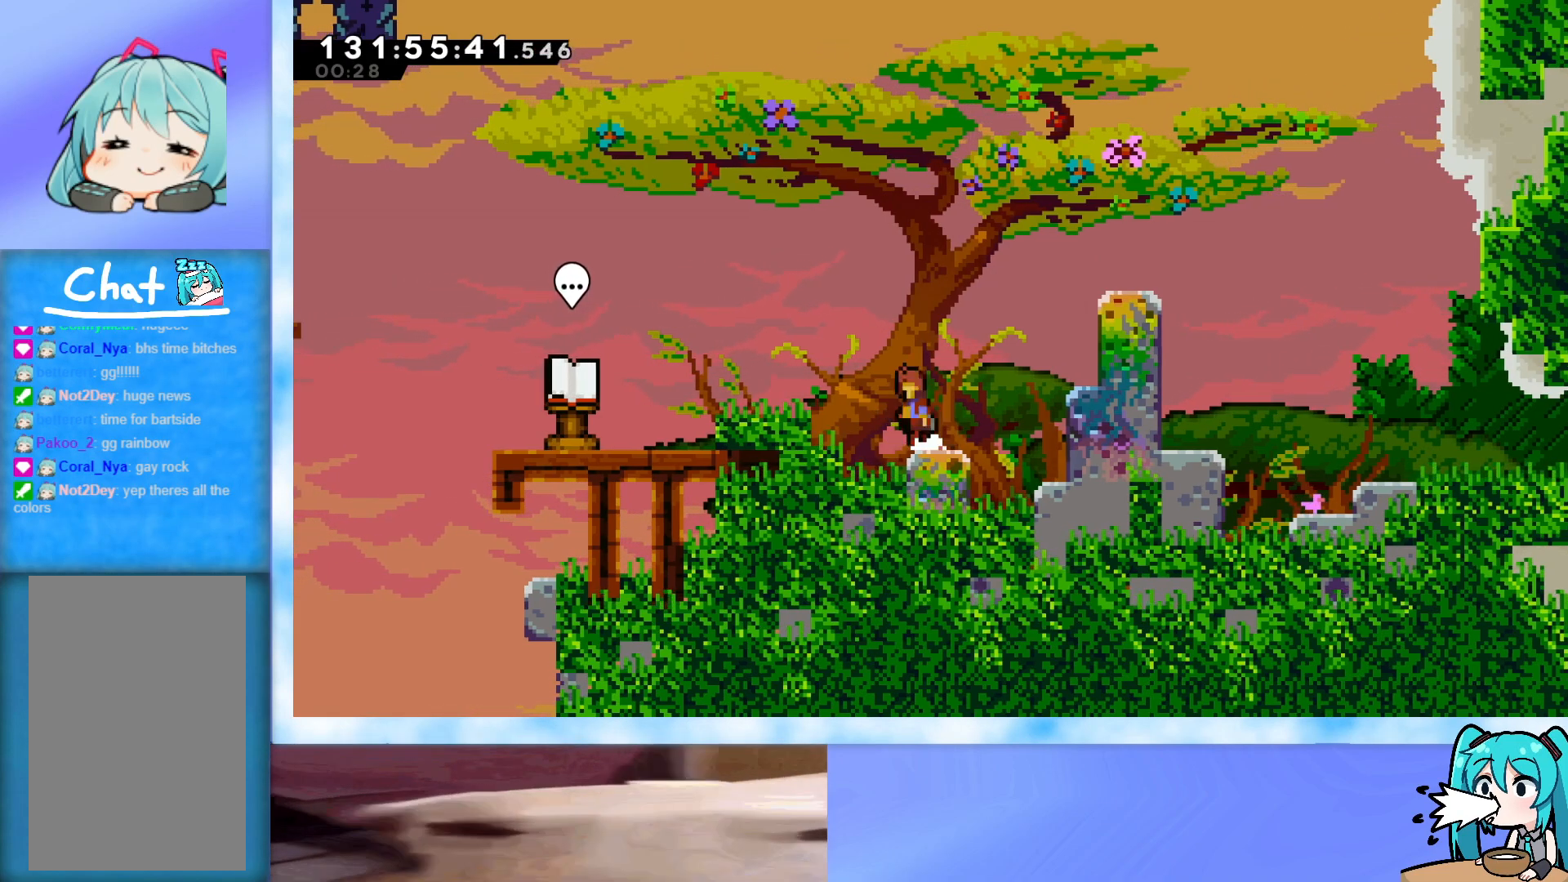
{"keys": [], "events": [[50, "dash", "up"], [50, "down", "up"], [50, "jump", "up"], [50, "left", "up"]]}
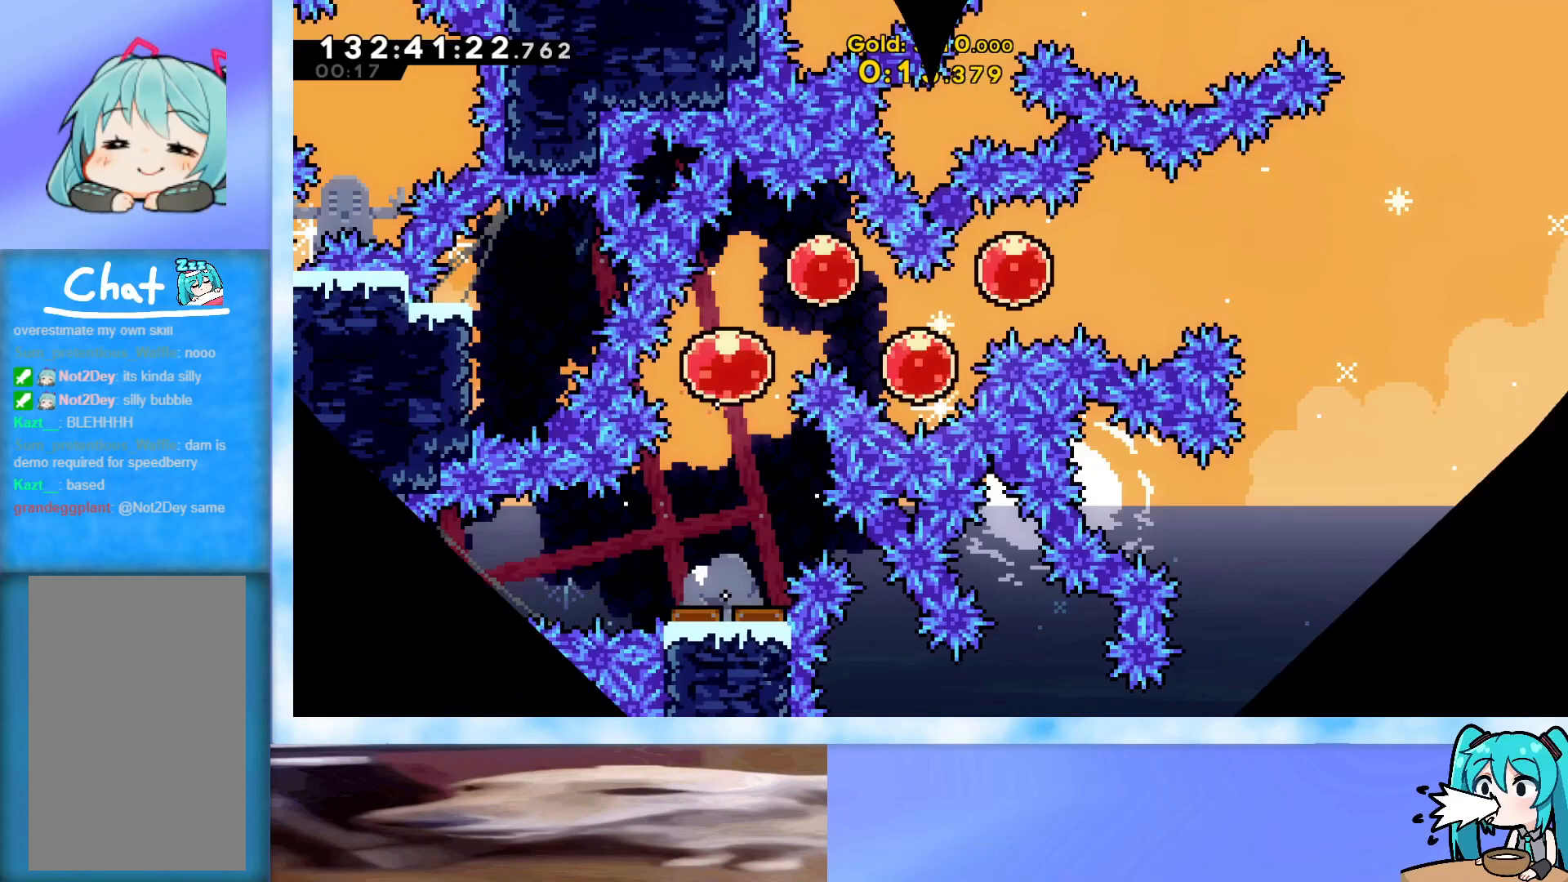
{"keys": [], "events": []}
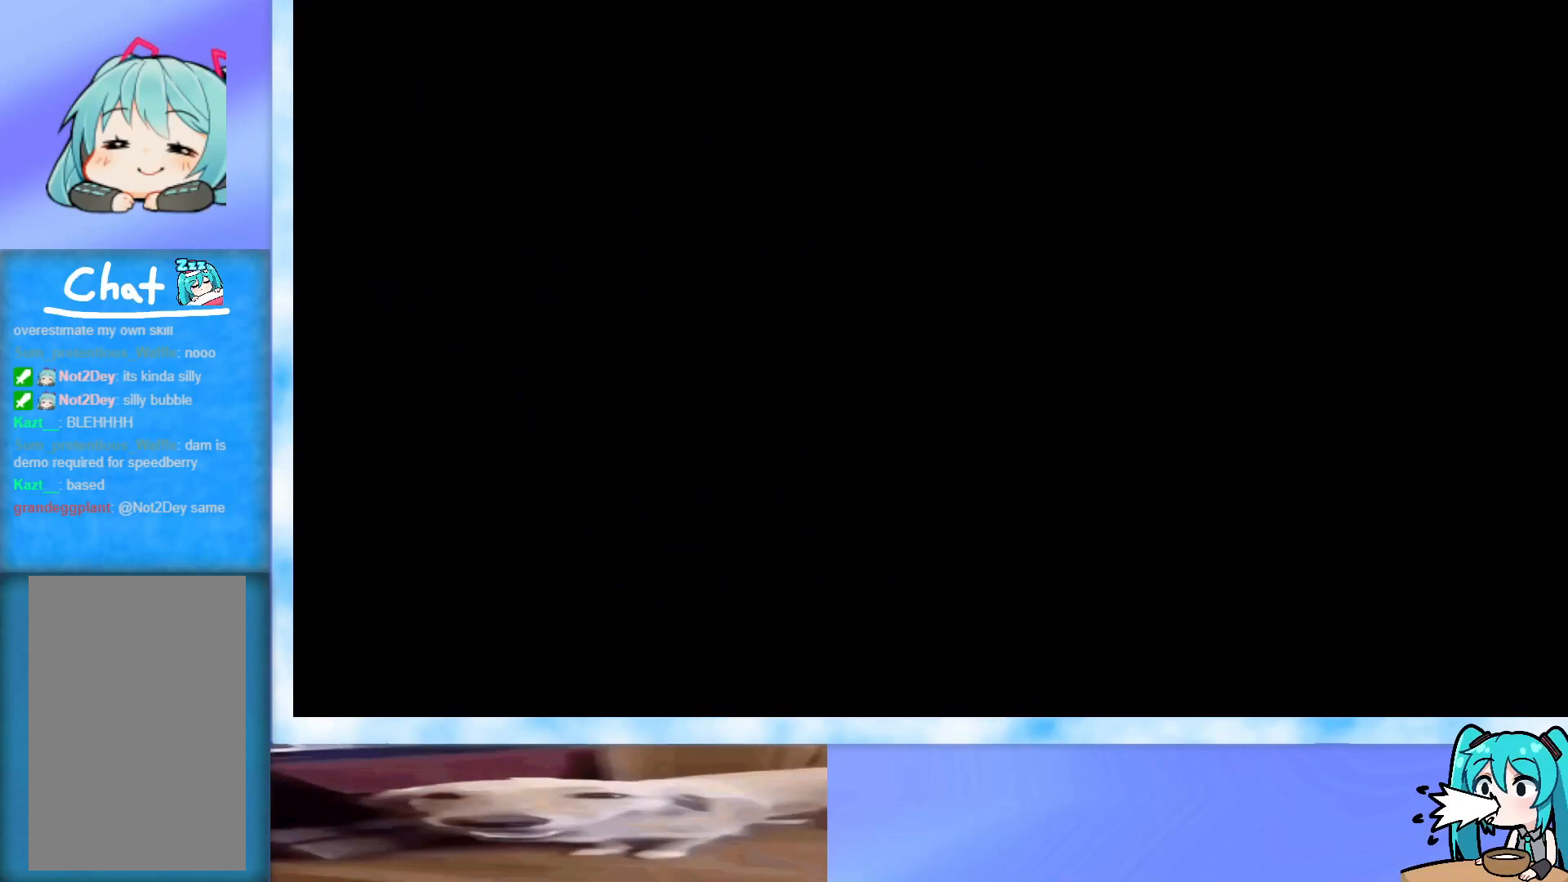
{"keys": [], "events": []}
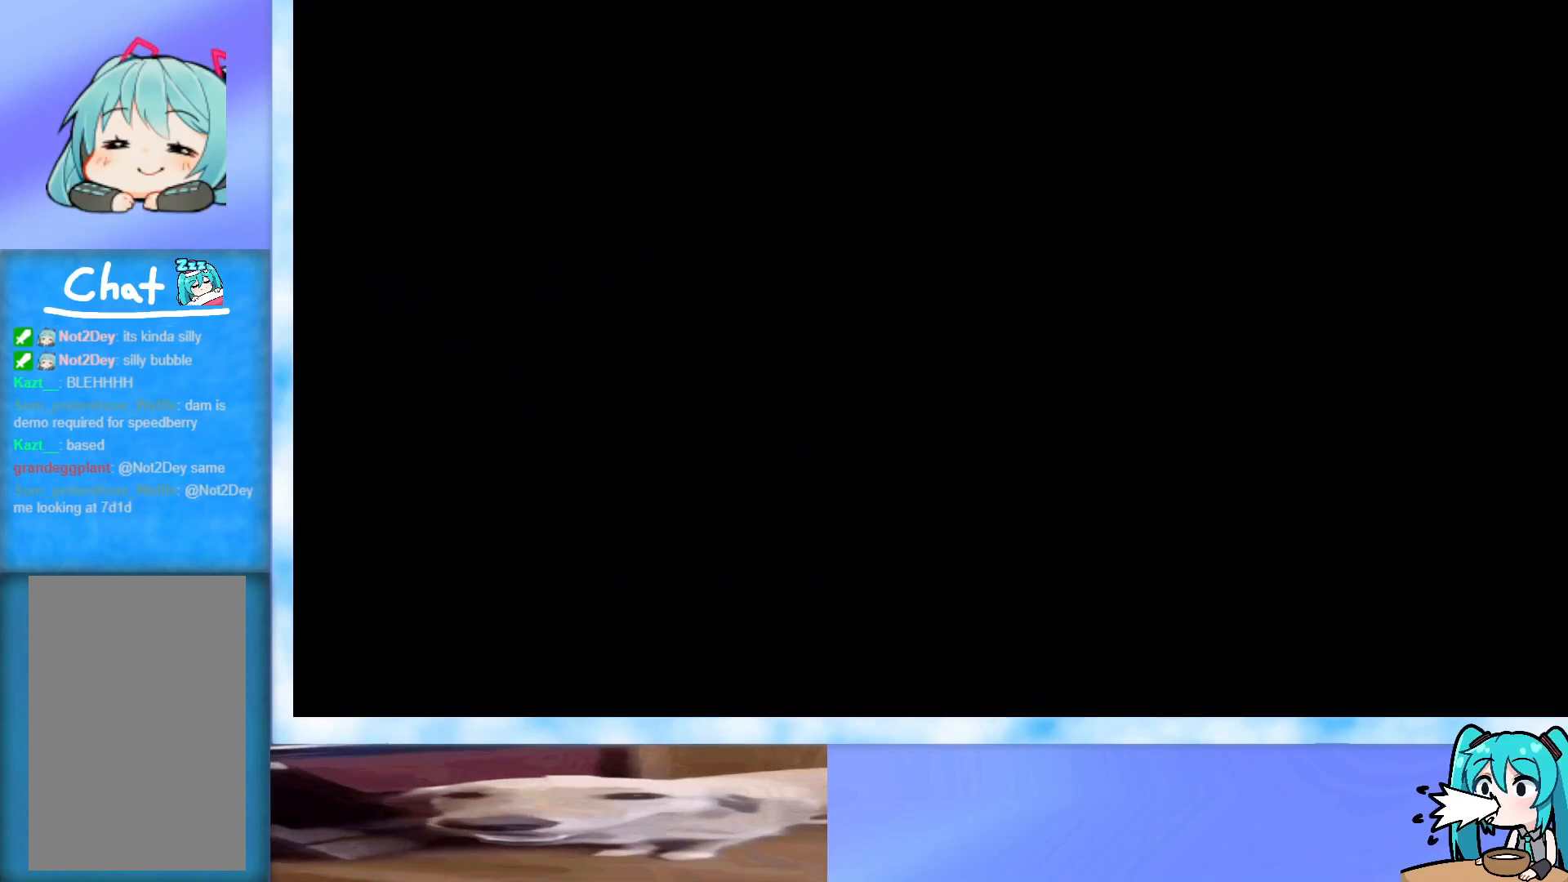
{"keys": [], "events": []}
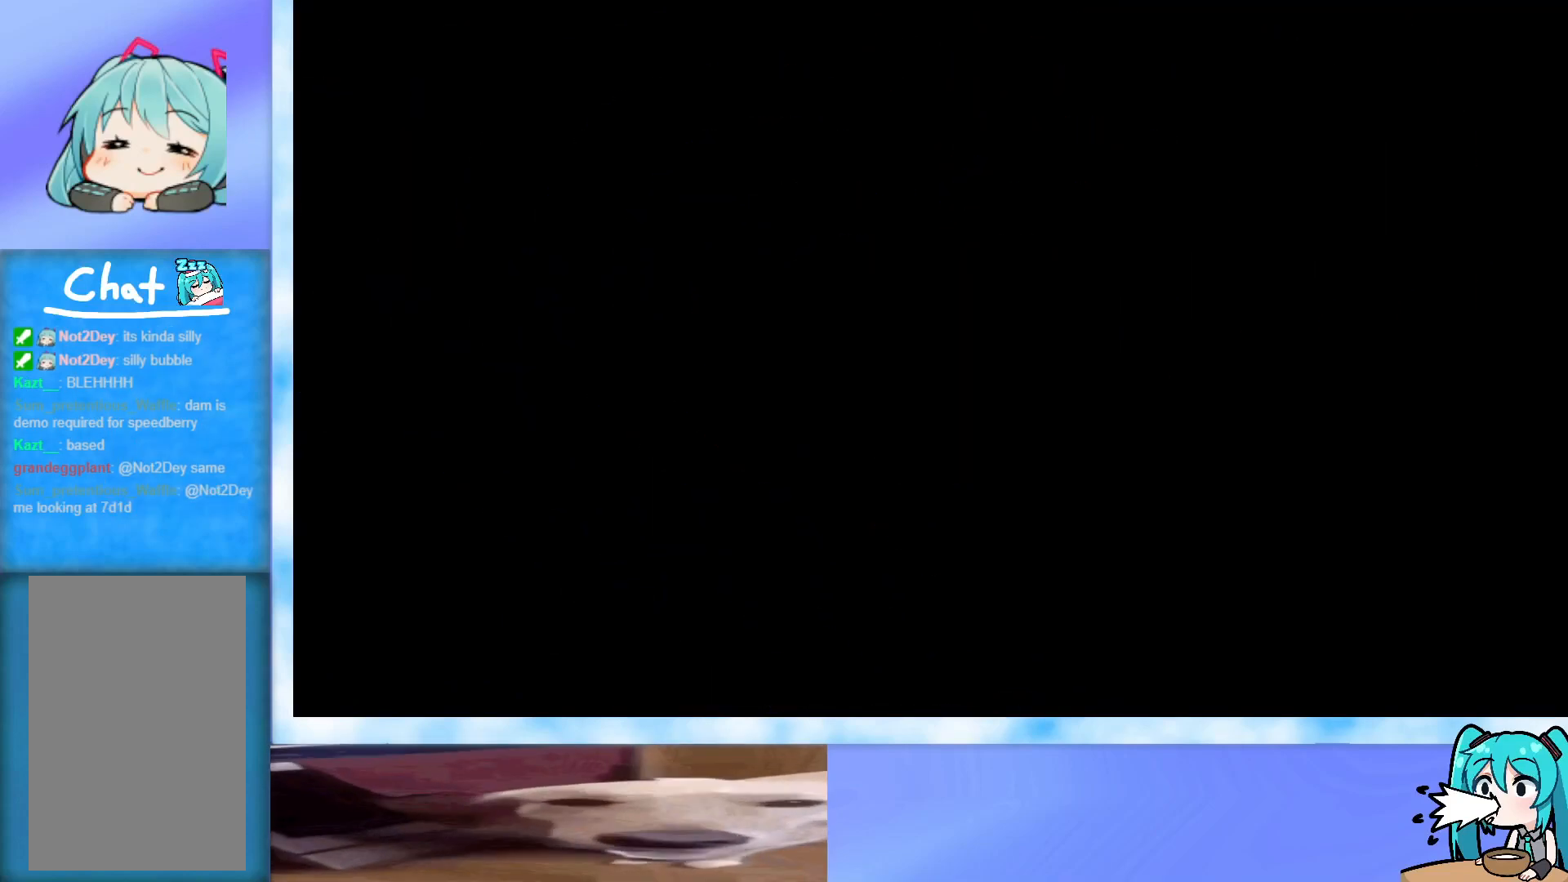
{"keys": [], "events": []}
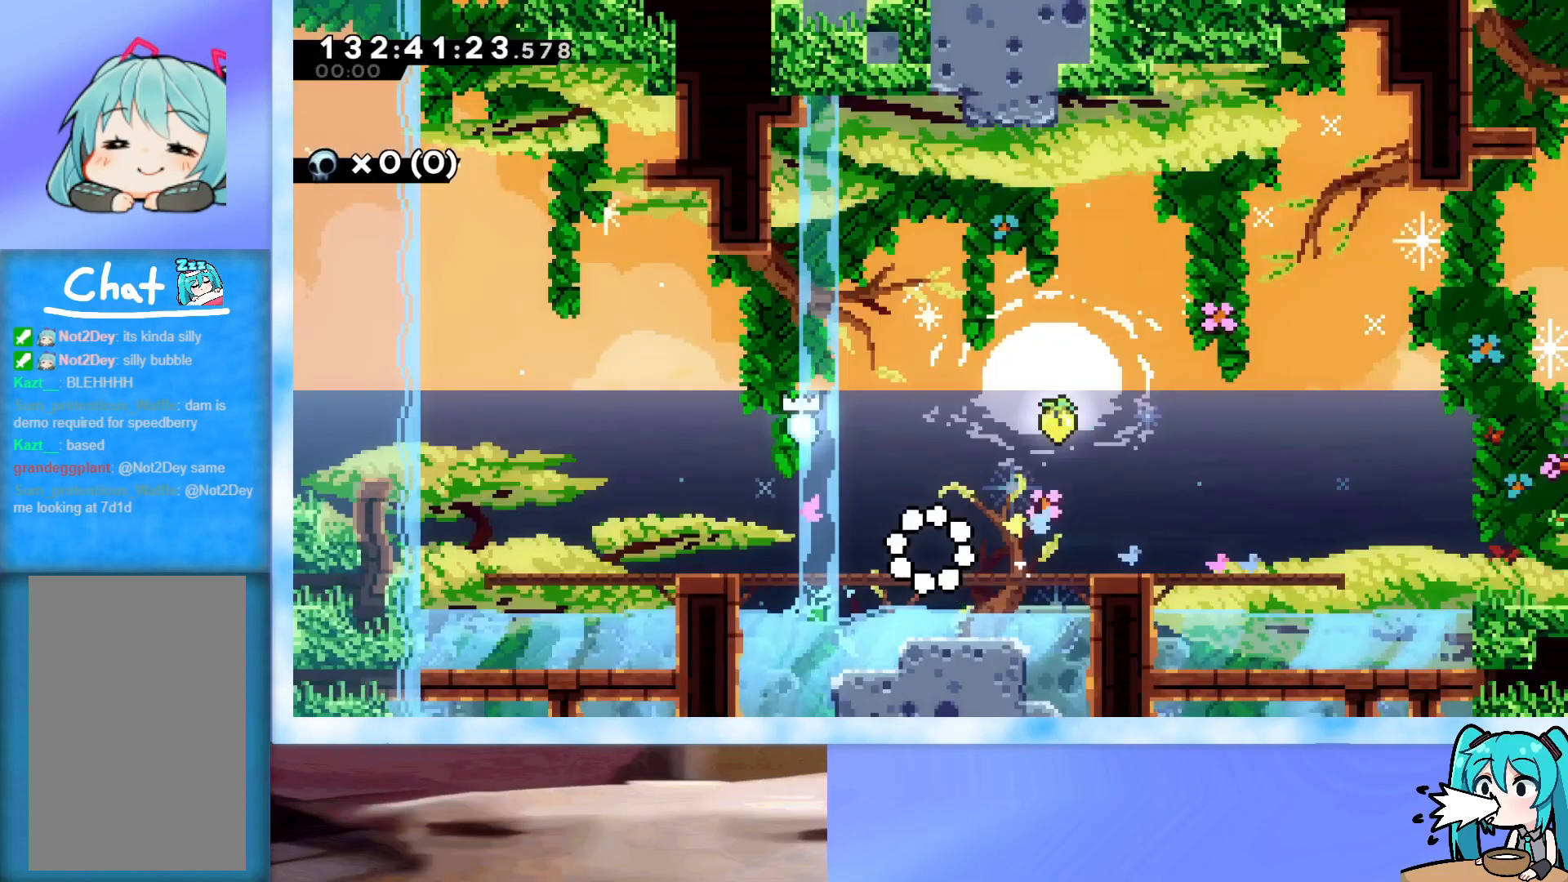
{"keys": ["jump", "left", "up"], "events": [[334, "left", "down"], [384, "up", "down"], [434, "jump", "down"]]}
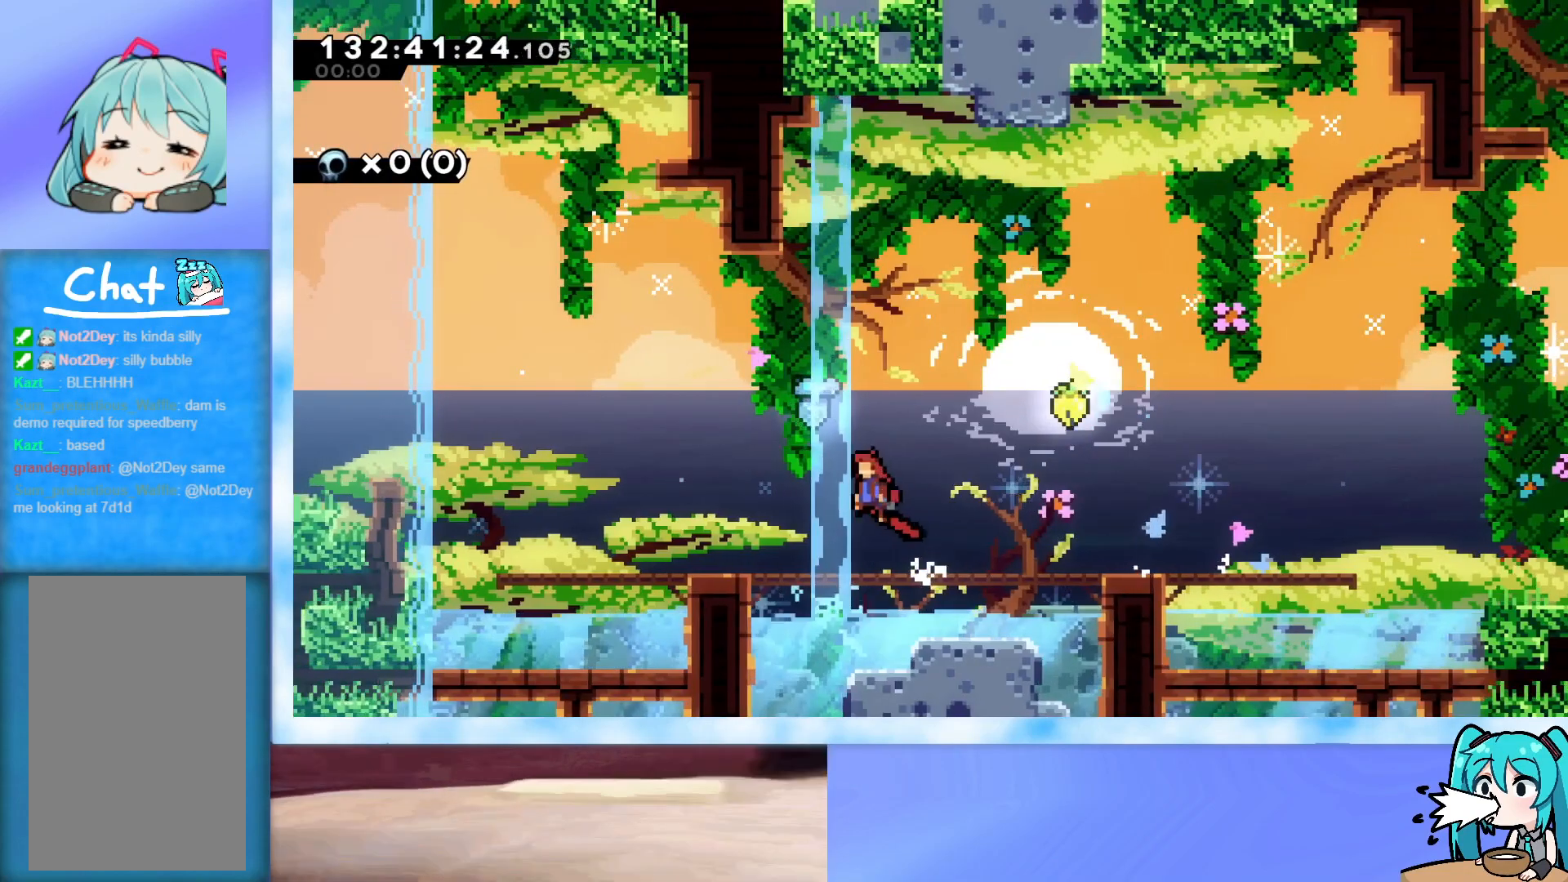
{"keys": ["right", "up"], "events": [[166, "left", "up"], [166, "right", "down"], [216, "dash", "down"], [317, "dash", "up"], [350, "jump", "up"]]}
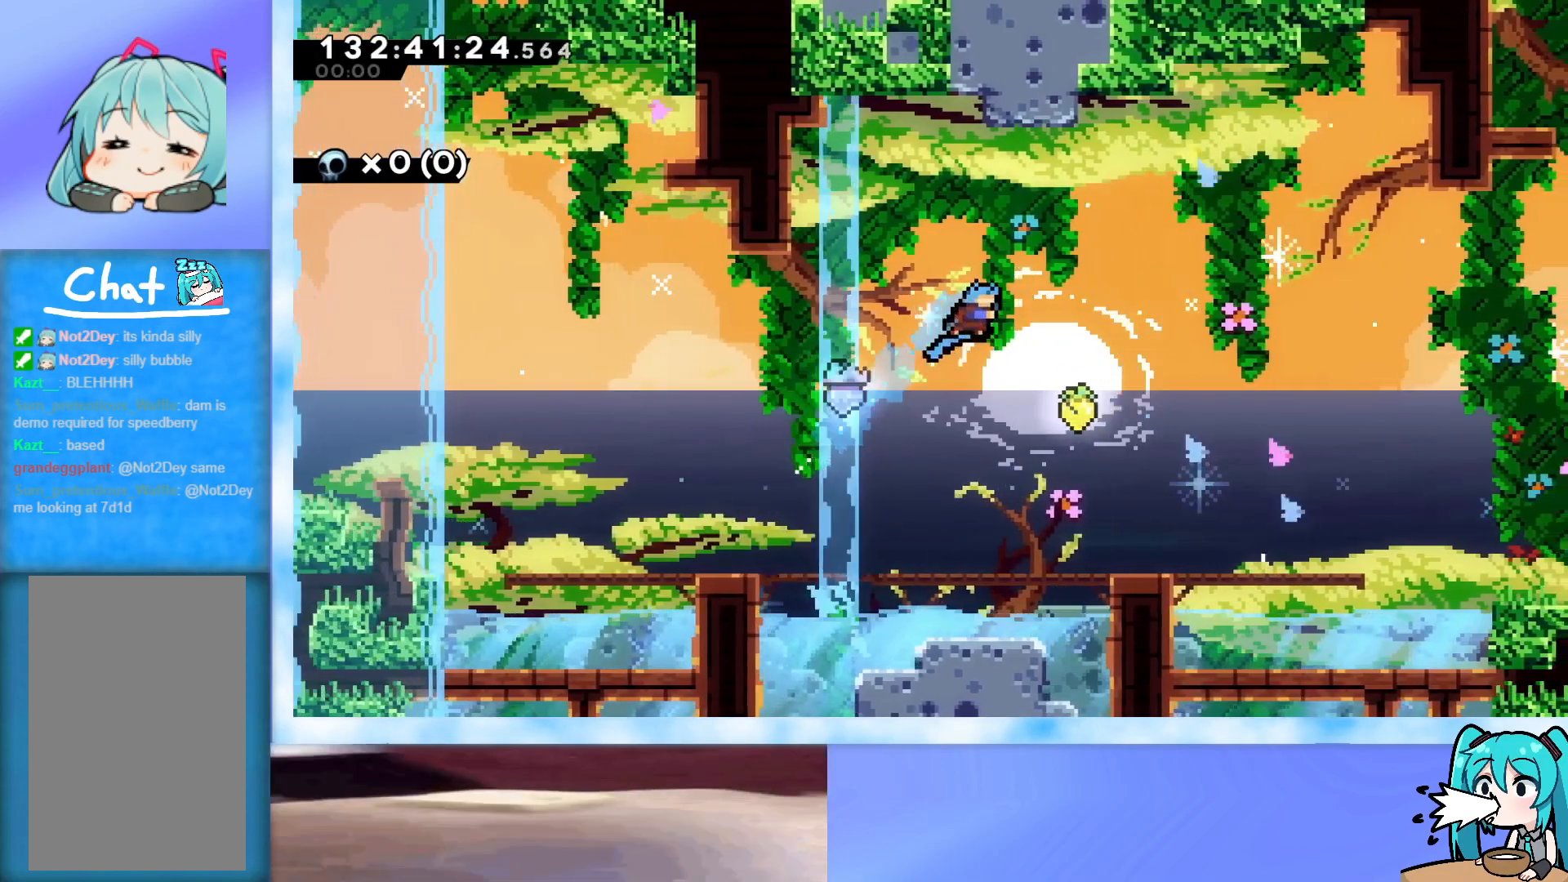
{"keys": ["right"], "events": [[184, "up", "up"]]}